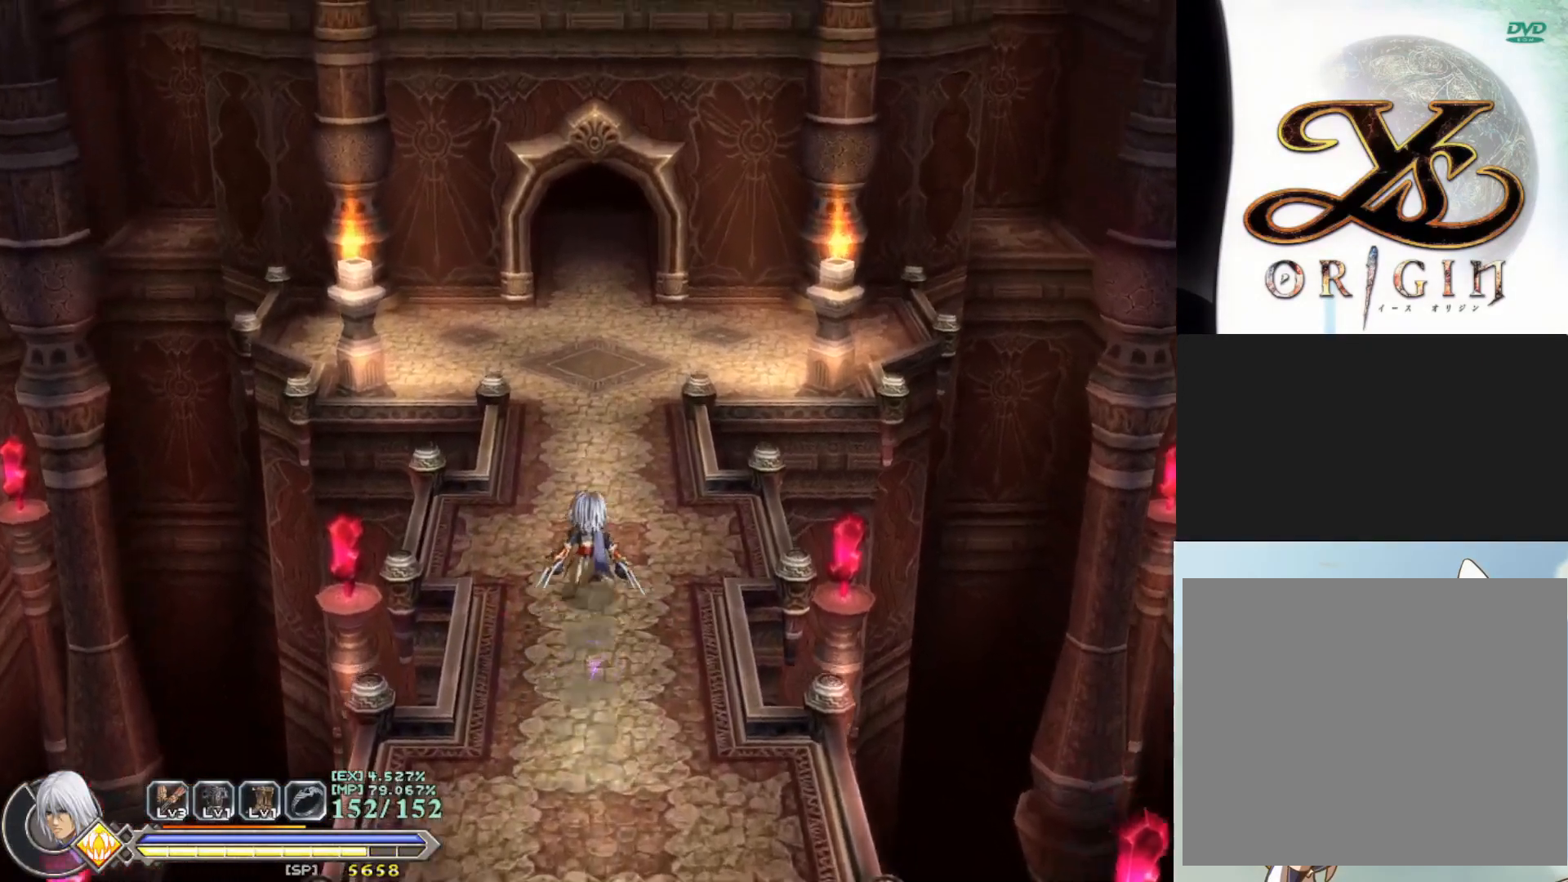
Gameplay with a controller (PlayStation layout); each line is a JSON object with the inputs held at the frame after it. "events" lists button and stick changes between this image and that frame as [ms after this image, input, new state], when the widget could be followed in between. Not read: right_stick.
{"buttons": ["TRIANGLE"], "left_stick": "center", "events": [[467, "TRIANGLE", "down"], [467, "left_stick", "center"]]}
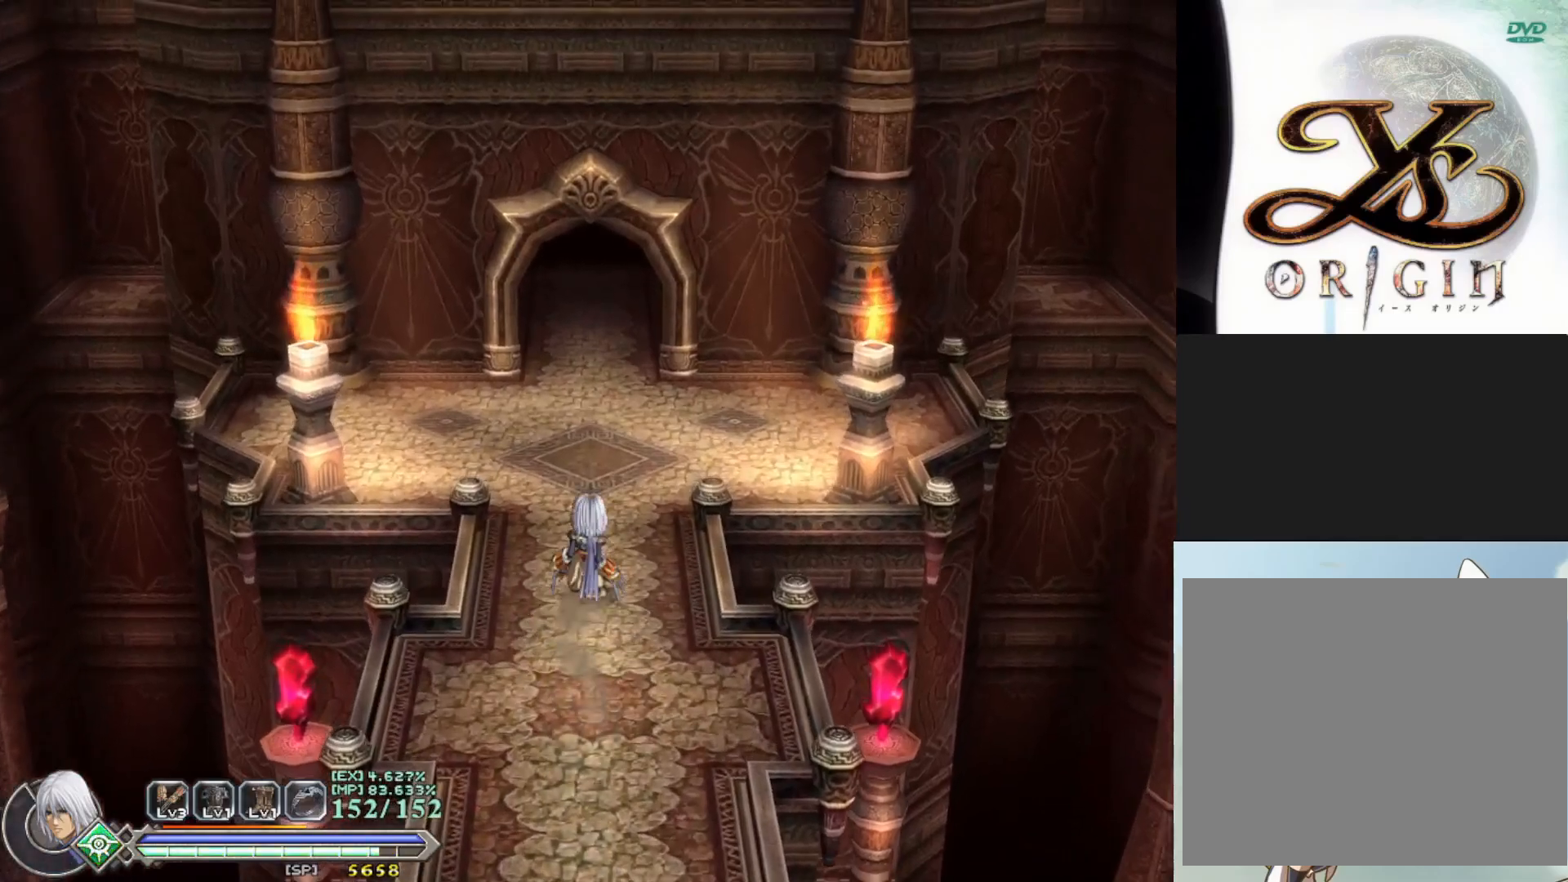
{"buttons": ["R1"], "left_stick": "up", "events": [[50, "TRIANGLE", "up"], [300, "left_stick", "up"], [433, "R1", "down"]]}
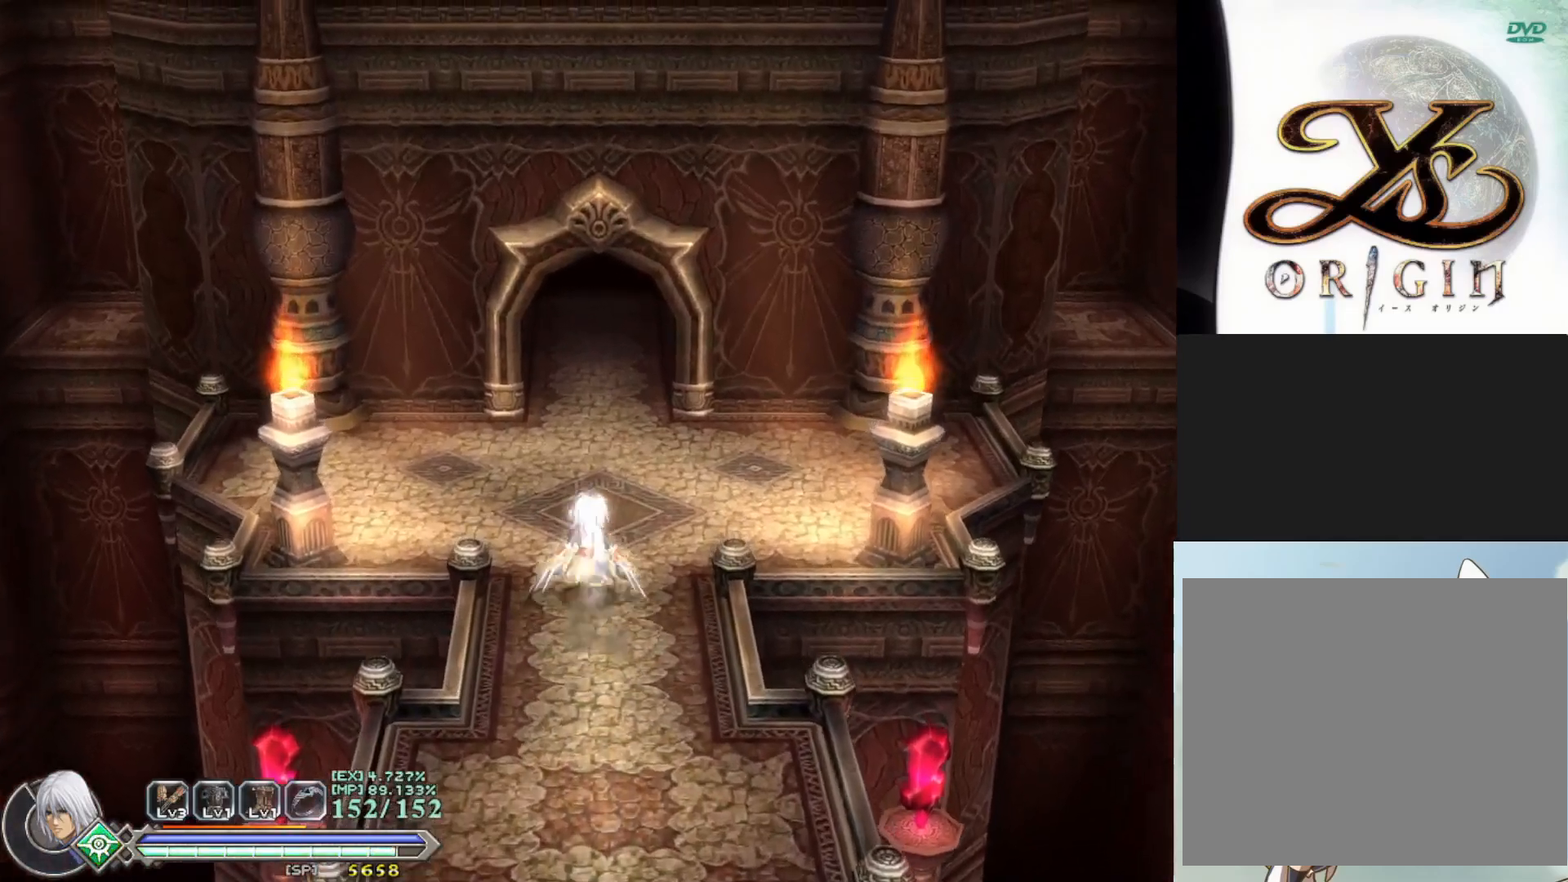
{"buttons": [], "left_stick": "up", "events": [[83, "R1", "up"]]}
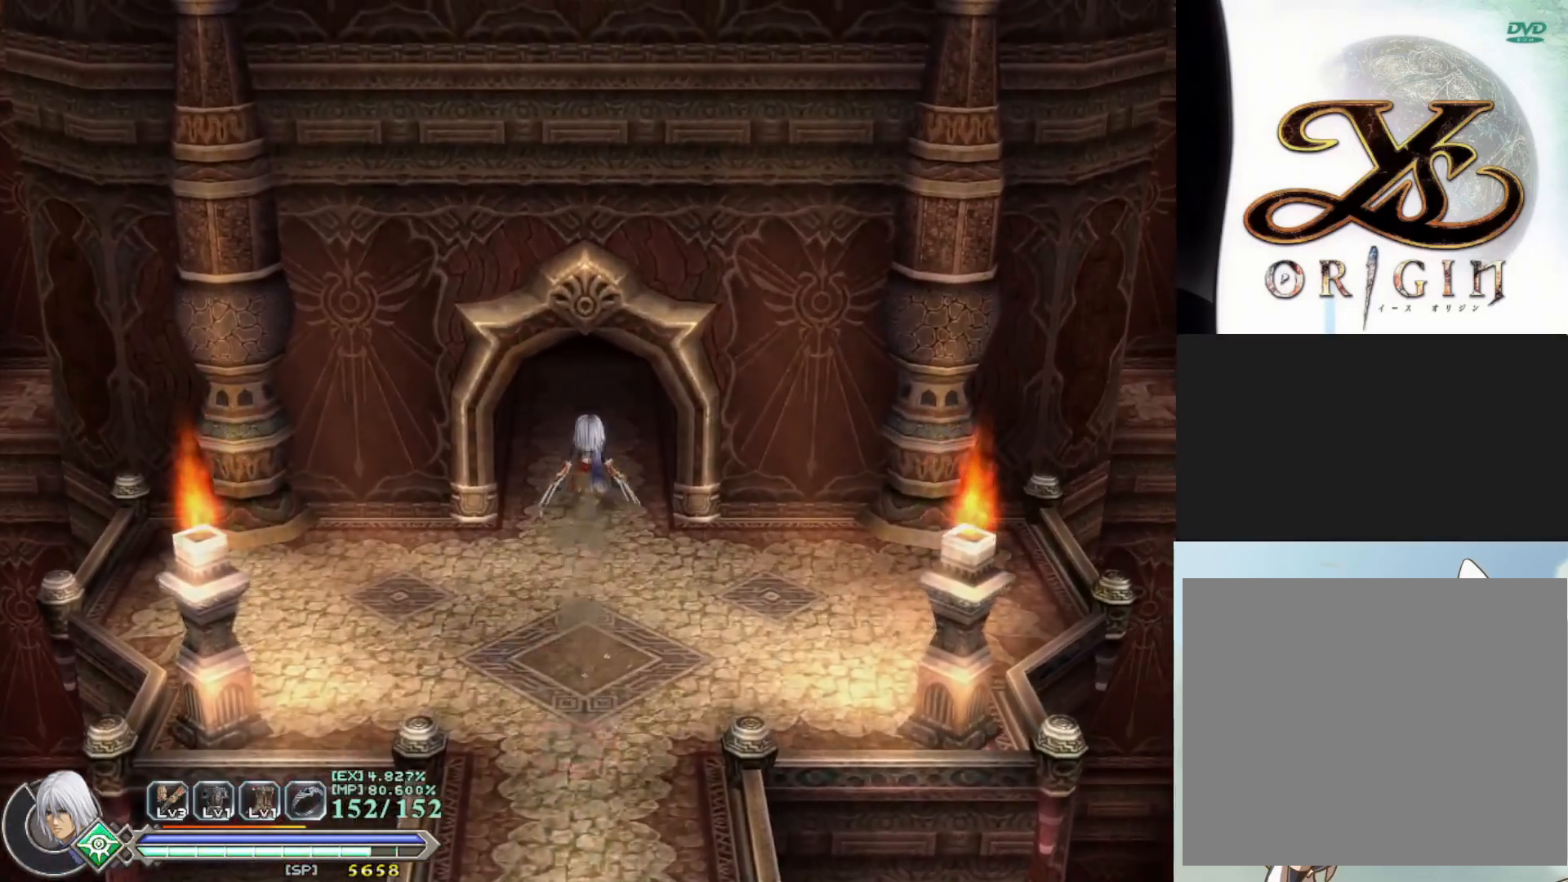
{"buttons": [], "left_stick": "up", "events": []}
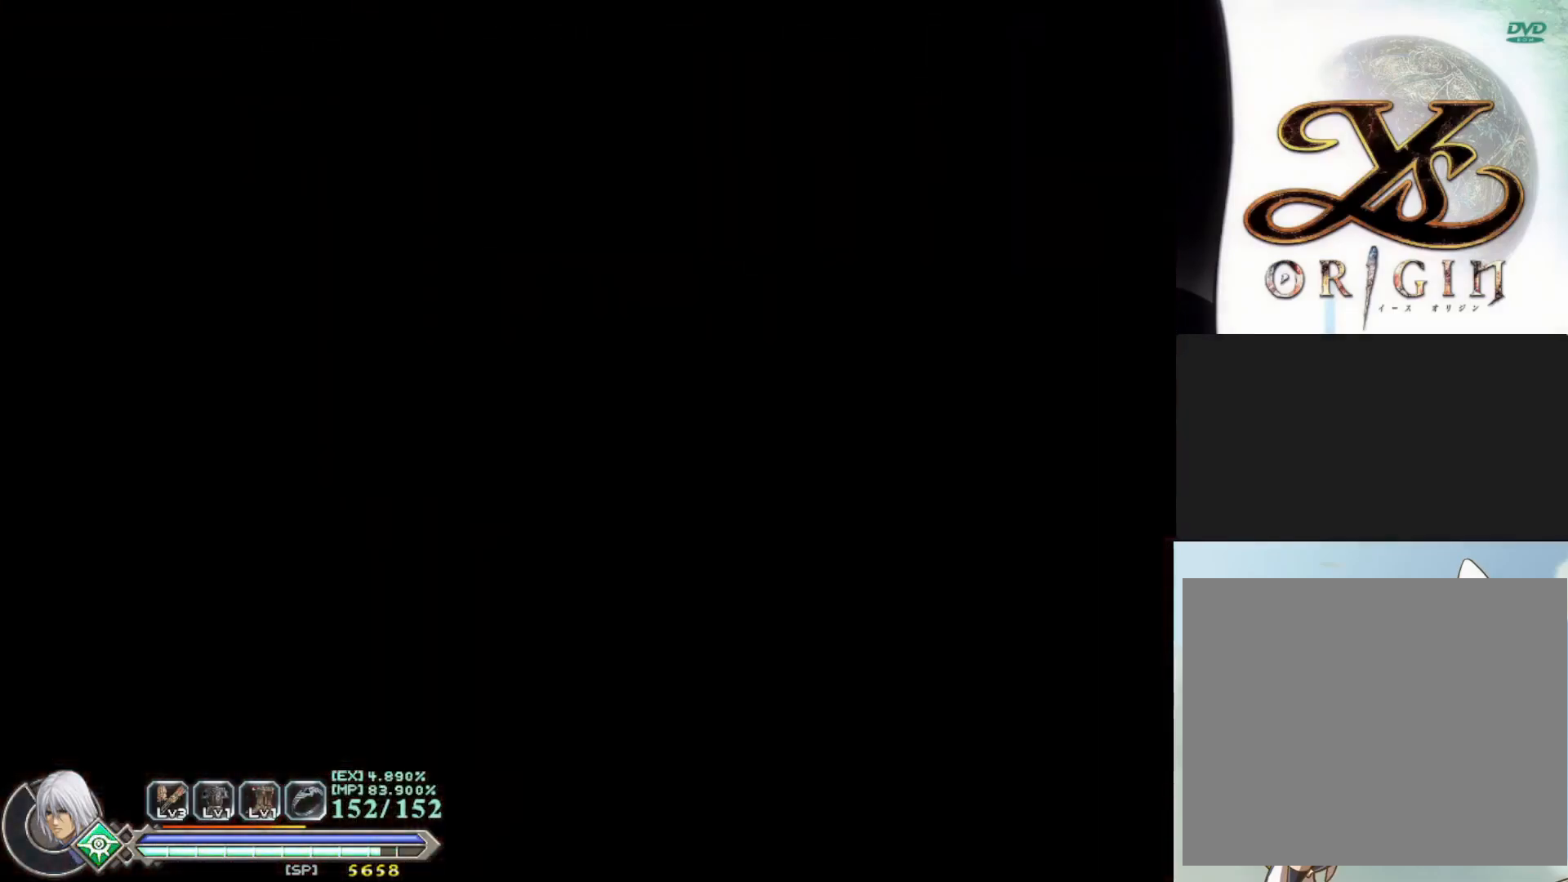
{"buttons": [], "left_stick": "center", "events": [[267, "left_stick", "center"]]}
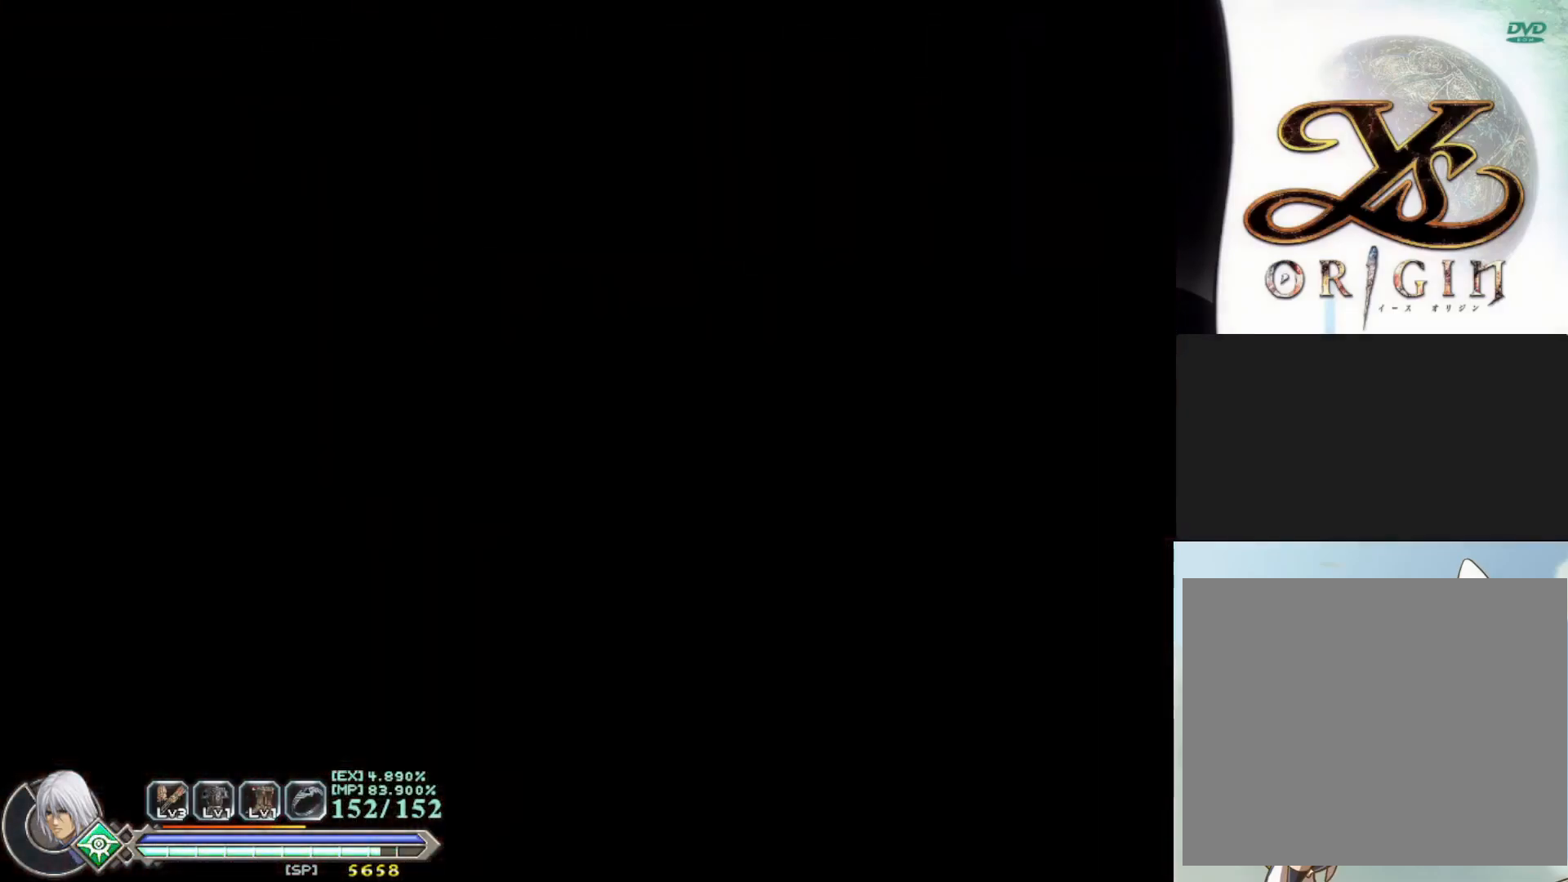
{"buttons": [], "left_stick": "center", "events": []}
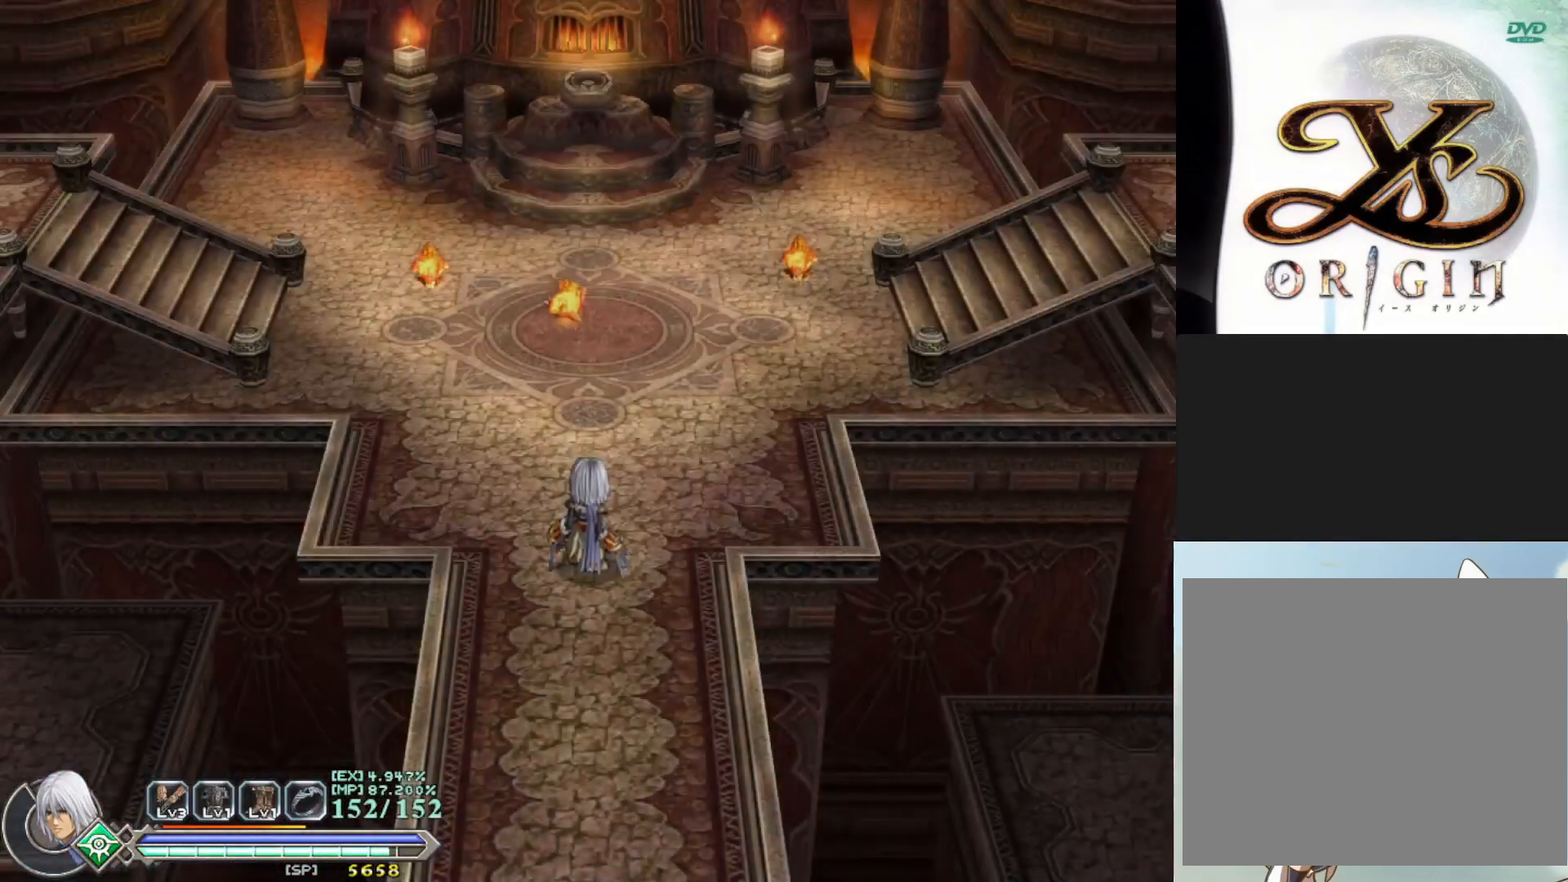
{"buttons": [], "left_stick": "up", "events": [[450, "left_stick", "up"]]}
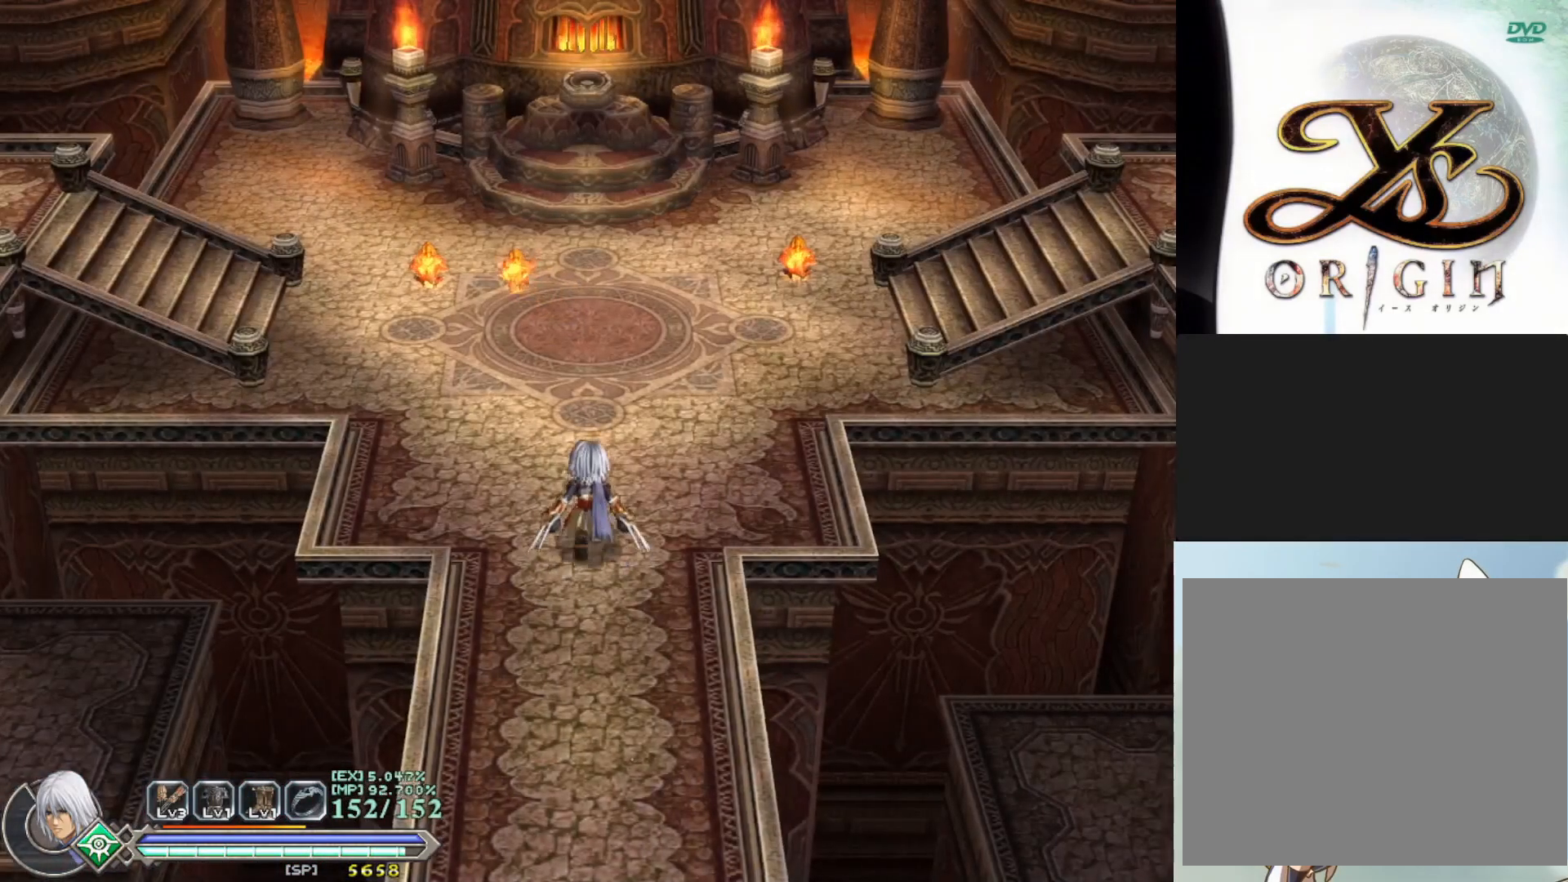
{"buttons": [], "left_stick": "up", "events": []}
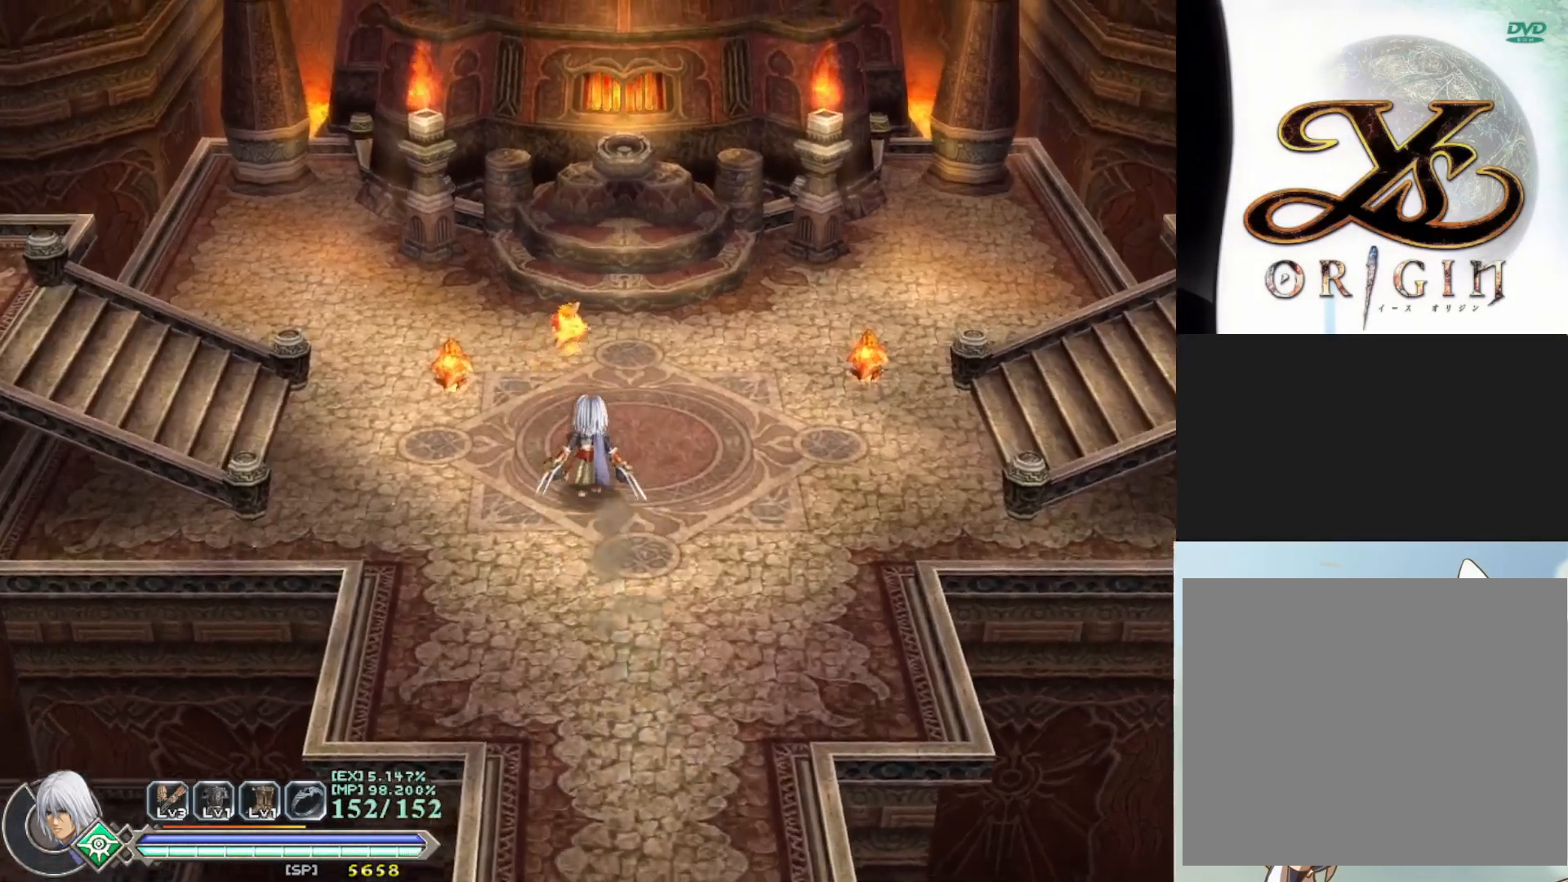
{"buttons": ["SQUARE"], "left_stick": "up", "events": [[33, "SQUARE", "down"], [150, "SQUARE", "up"], [233, "SQUARE", "down"], [333, "SQUARE", "up"], [433, "SQUARE", "down"]]}
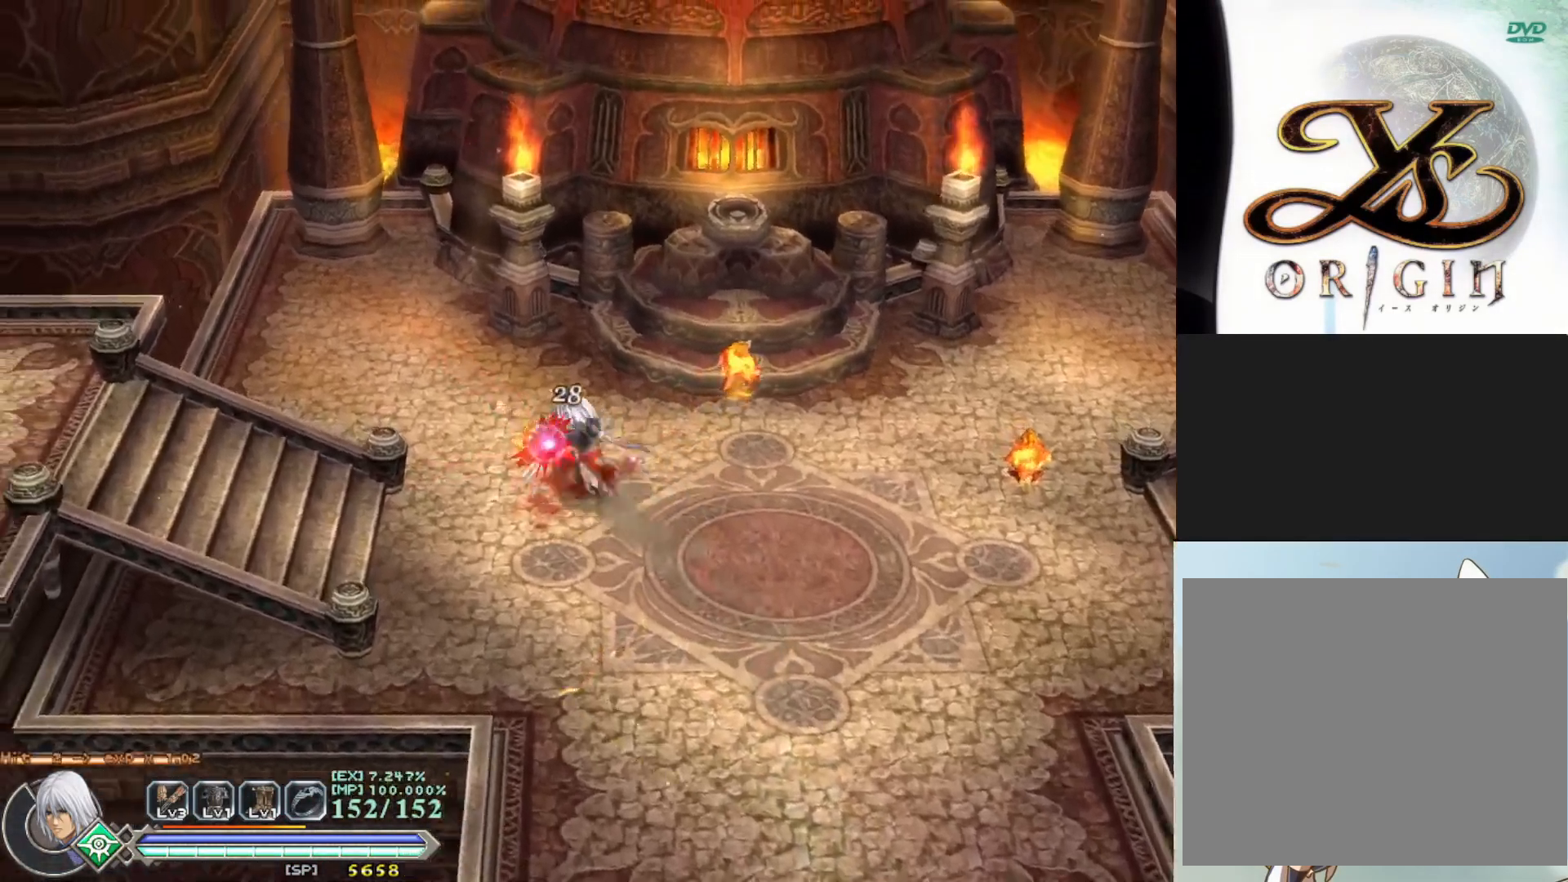
{"buttons": ["SQUARE"], "left_stick": "center", "events": [[33, "SQUARE", "up"], [33, "left_stick", "center"], [100, "SQUARE", "down"], [217, "SQUARE", "up"], [300, "SQUARE", "down"], [383, "SQUARE", "up"], [483, "SQUARE", "down"]]}
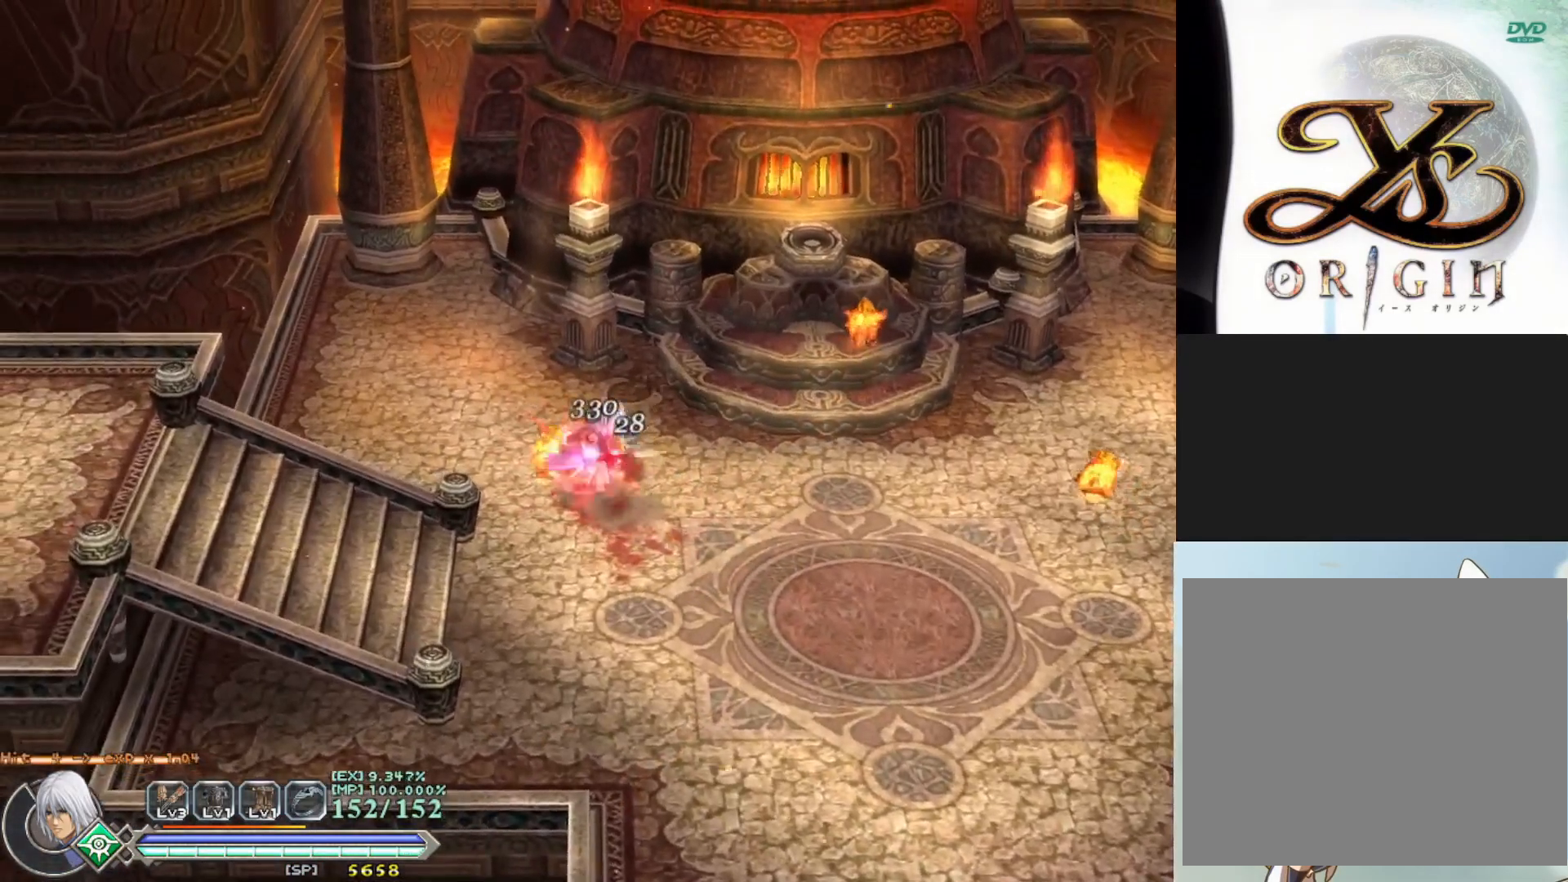
{"buttons": [], "left_stick": "center", "events": [[83, "SQUARE", "up"], [167, "SQUARE", "down"], [267, "SQUARE", "up"], [350, "SQUARE", "down"], [450, "SQUARE", "up"]]}
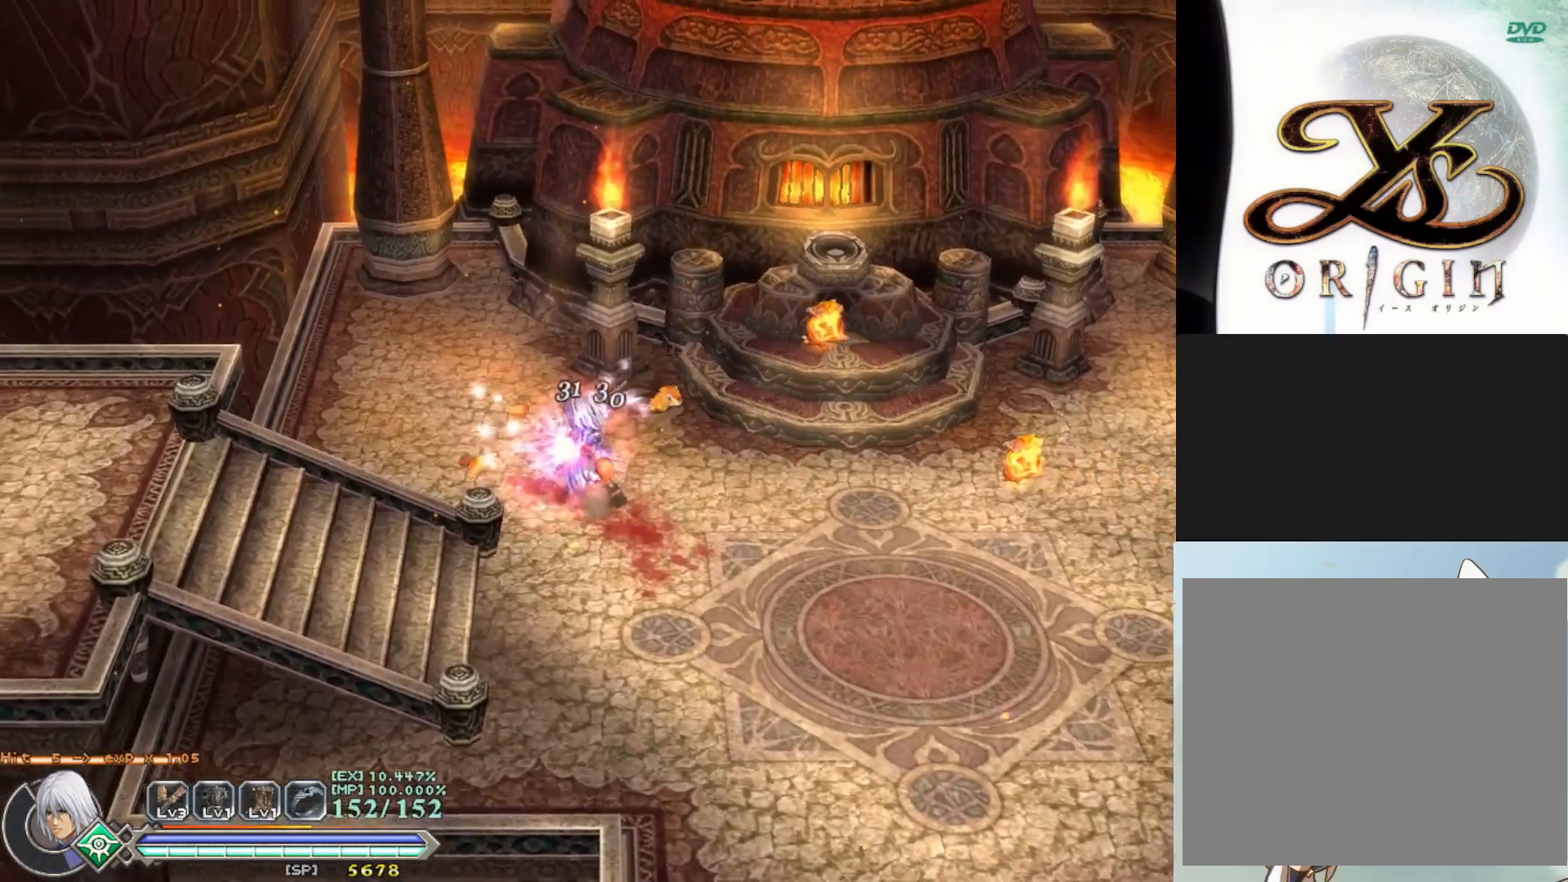
{"buttons": [], "left_stick": "right", "events": [[83, "SQUARE", "down"], [133, "SQUARE", "up"], [167, "left_stick", "right"], [300, "SQUARE", "down"], [417, "SQUARE", "up"]]}
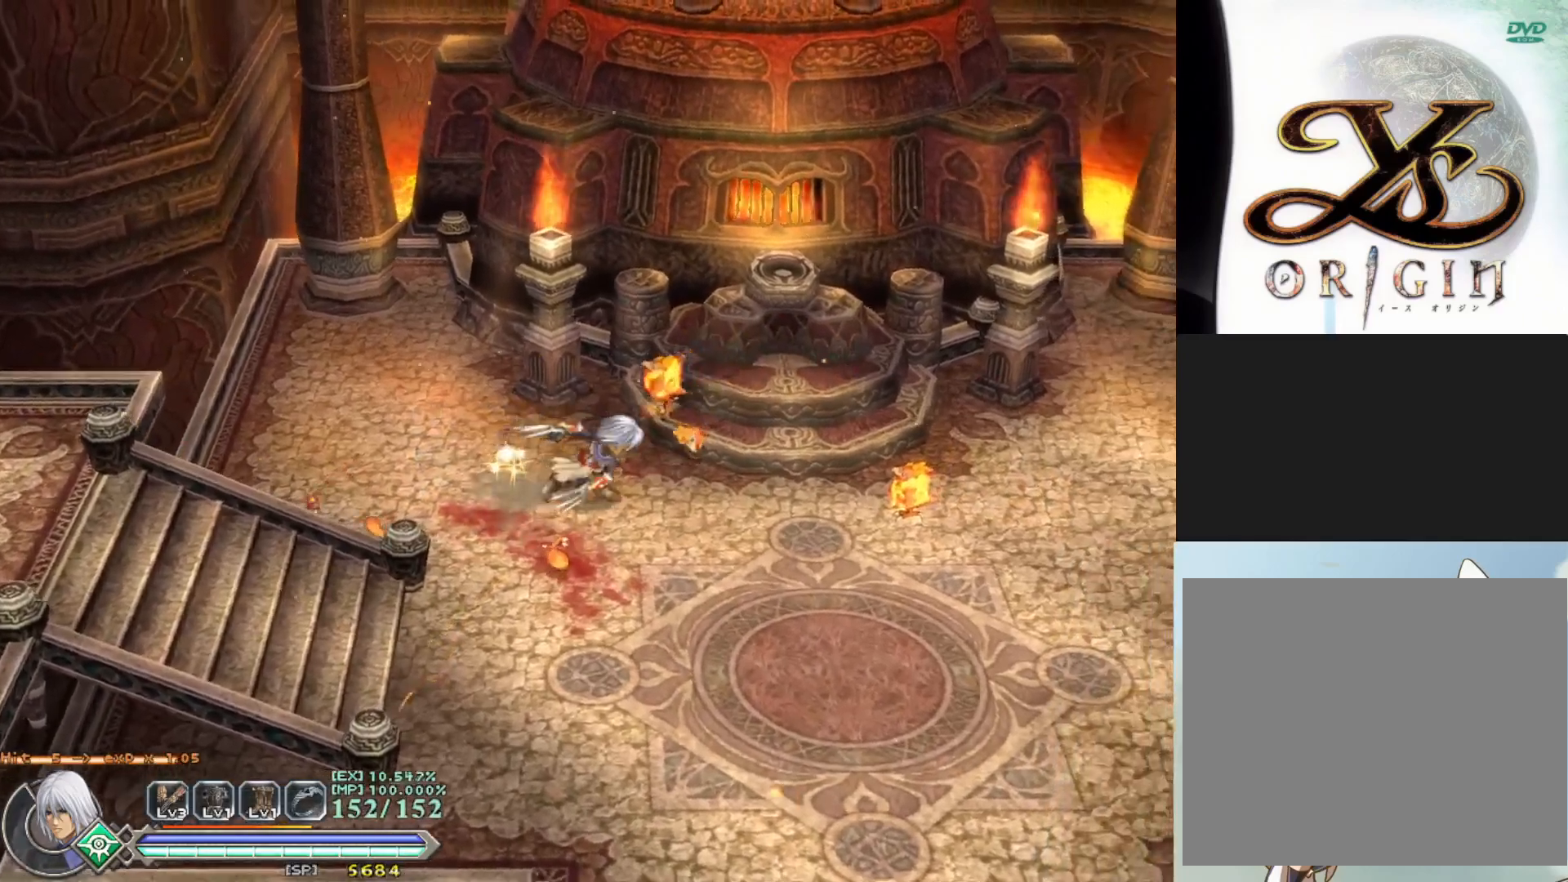
{"buttons": [], "left_stick": "left", "events": [[17, "SQUARE", "down"], [117, "SQUARE", "up"], [117, "left_stick", "up-right"], [233, "SQUARE", "down"], [300, "left_stick", "up"], [317, "SQUARE", "up"], [417, "SQUARE", "down"], [467, "left_stick", "left"], [500, "SQUARE", "up"]]}
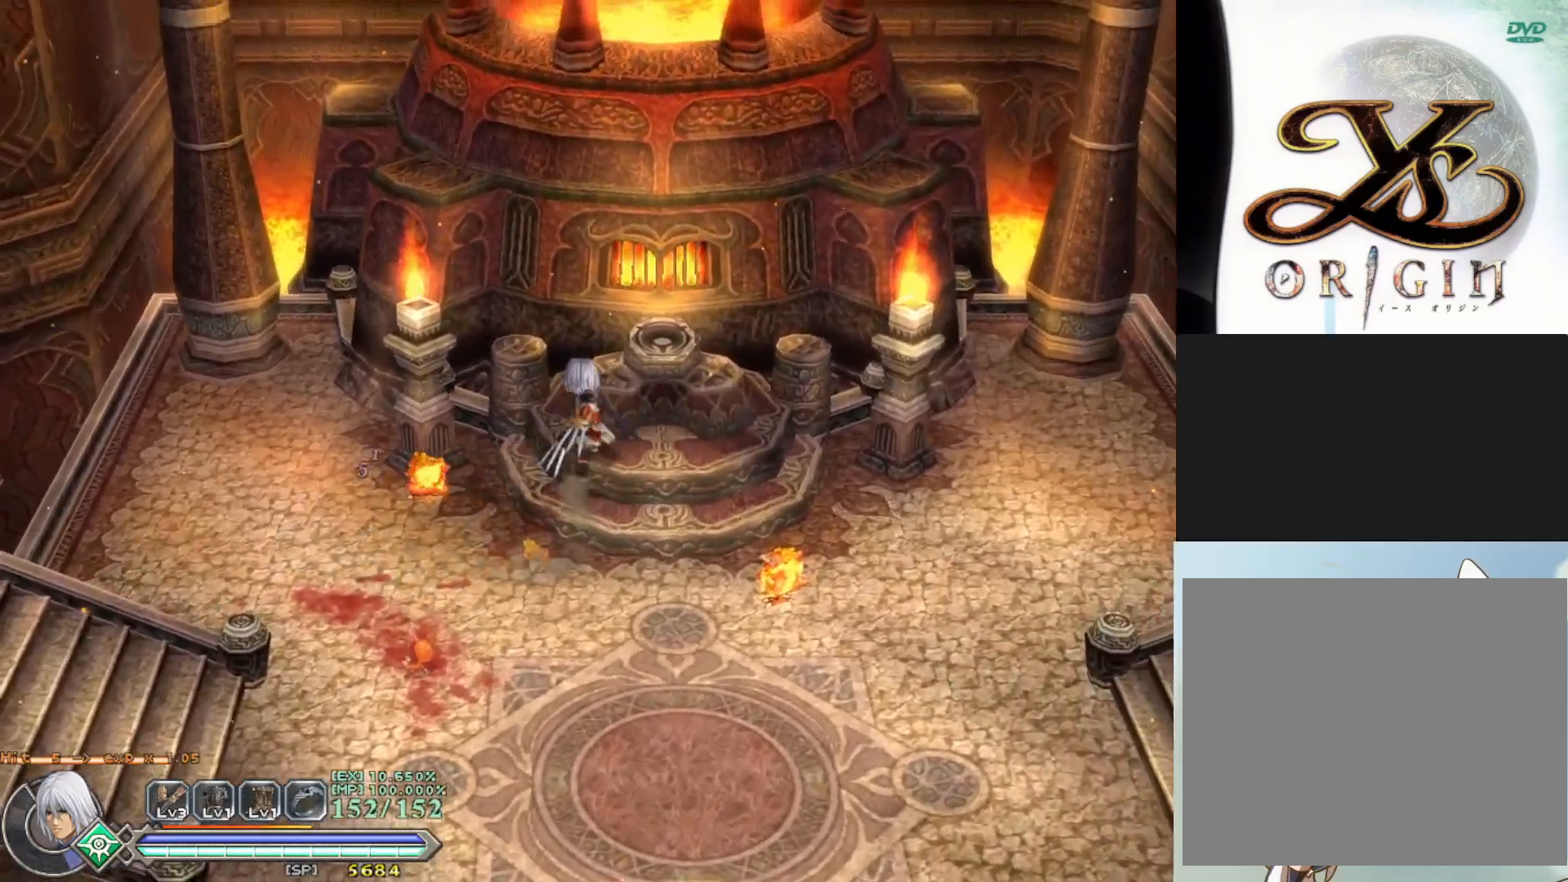
{"buttons": [], "left_stick": "up-left", "events": [[117, "SQUARE", "down"], [233, "SQUARE", "up"], [350, "SQUARE", "down"], [433, "left_stick", "up-left"], [450, "SQUARE", "up"]]}
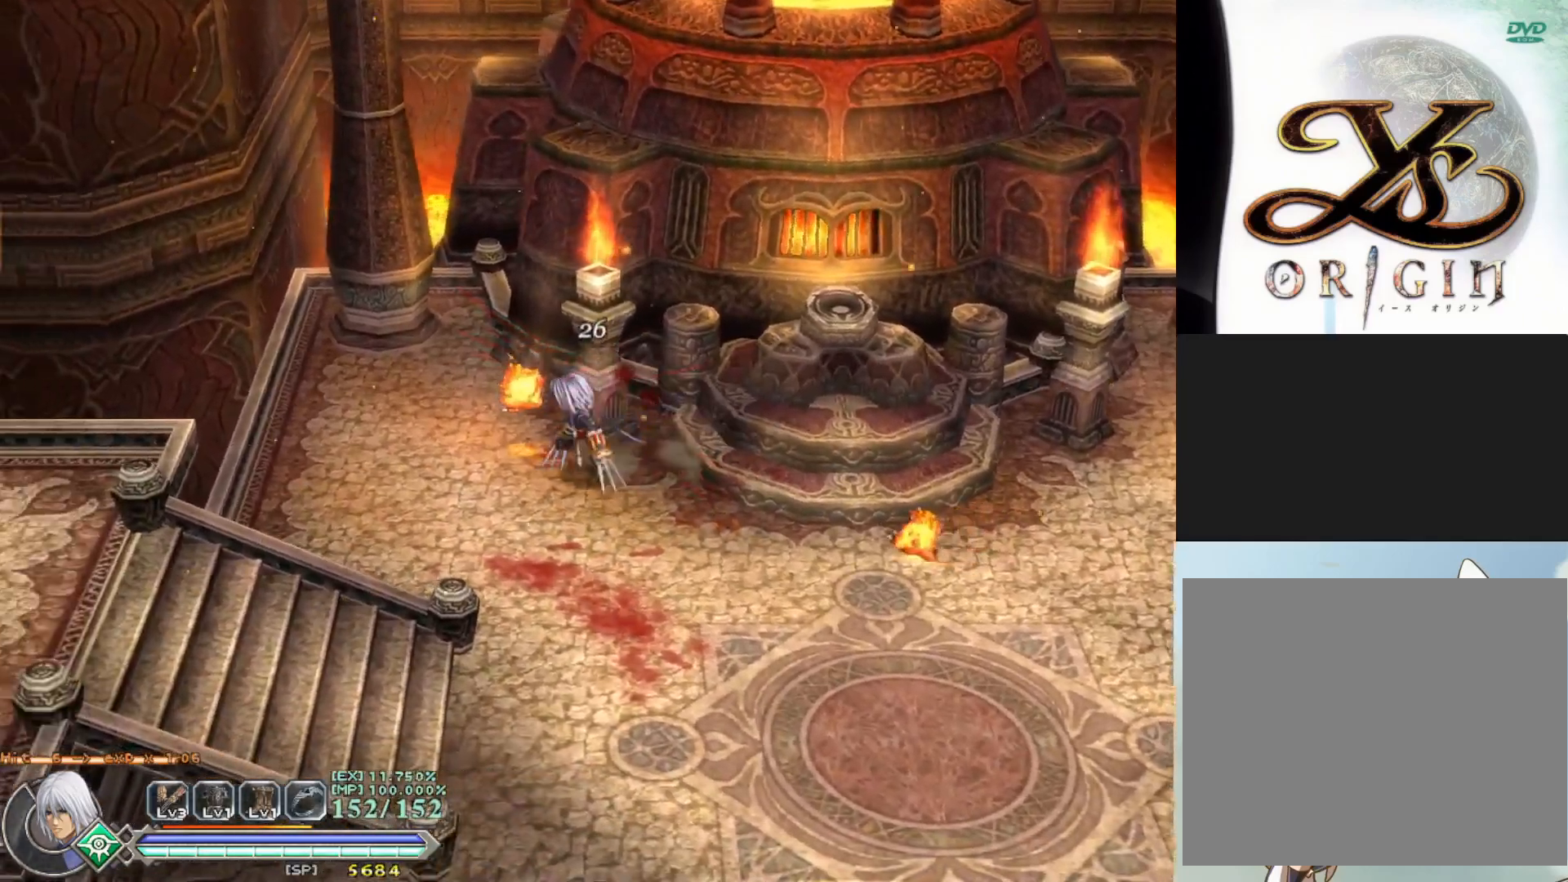
{"buttons": ["SQUARE"], "left_stick": "up-left", "events": [[33, "SQUARE", "down"], [133, "SQUARE", "up"], [250, "SQUARE", "down"], [350, "SQUARE", "up"], [433, "SQUARE", "down"]]}
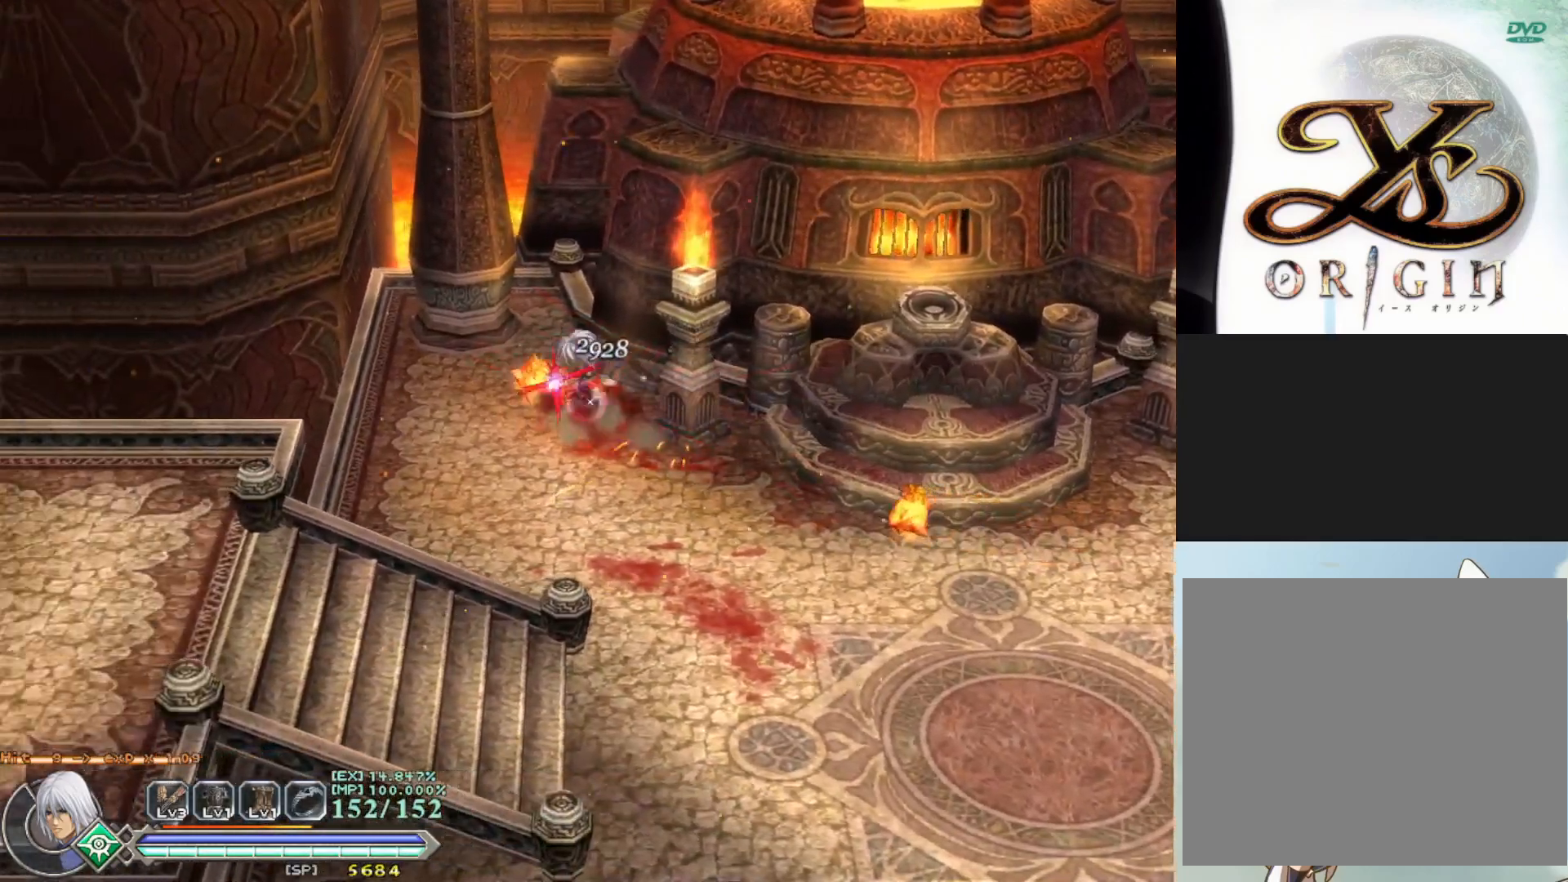
{"buttons": [], "left_stick": "left", "events": [[33, "SQUARE", "up"], [50, "left_stick", "up"], [150, "SQUARE", "down"], [250, "SQUARE", "up"], [250, "left_stick", "center"], [367, "SQUARE", "down"], [417, "left_stick", "left"], [467, "SQUARE", "up"]]}
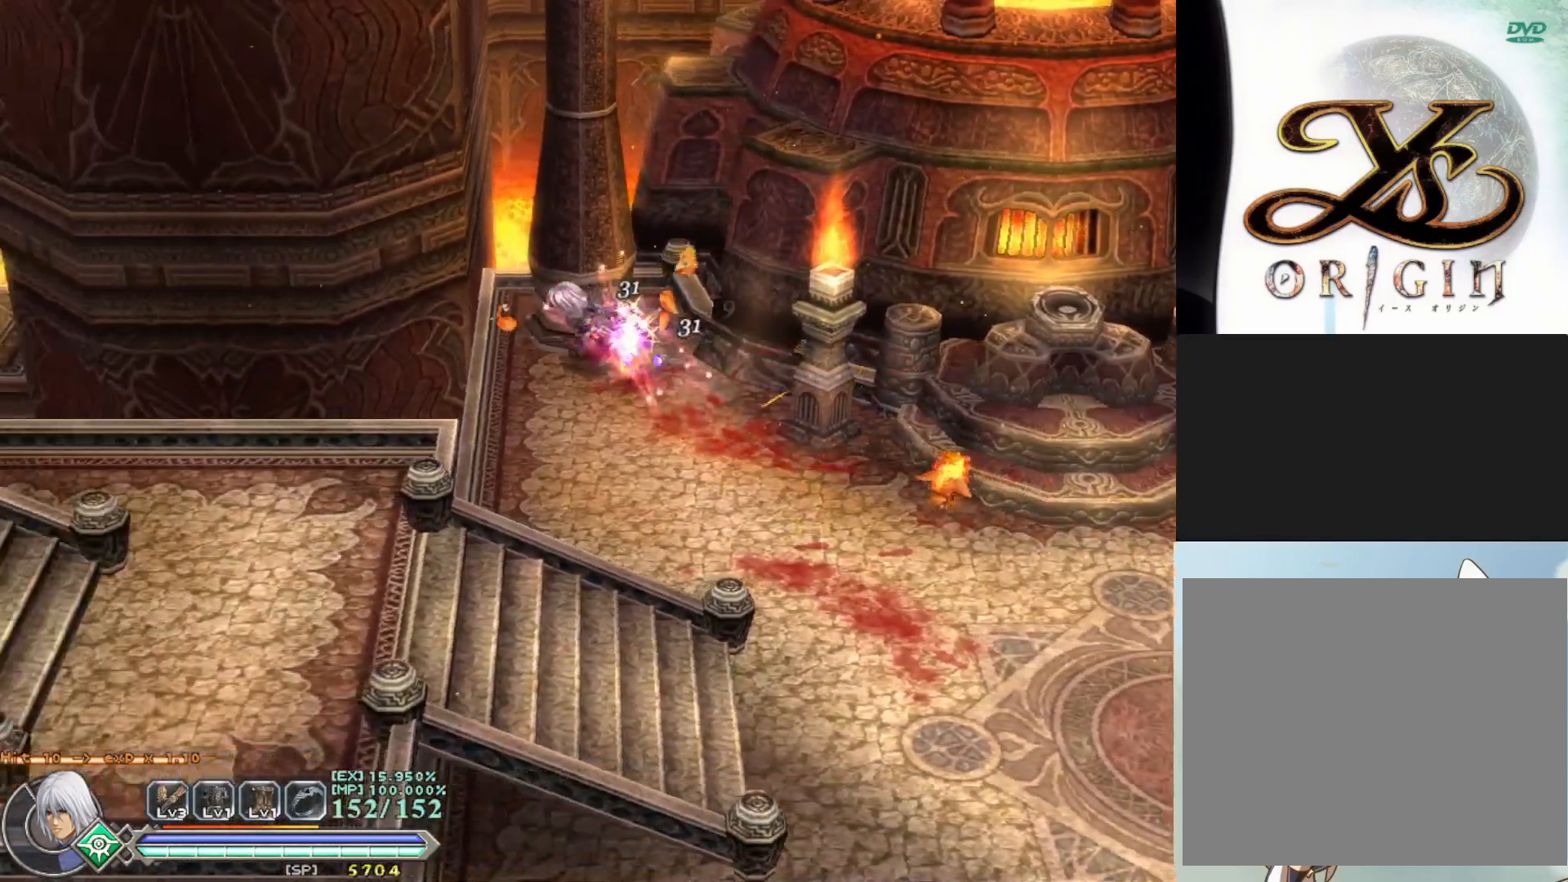
{"buttons": [], "left_stick": "down-right", "events": [[100, "SQUARE", "down"], [133, "left_stick", "center"], [183, "SQUARE", "up"], [200, "left_stick", "down-right"]]}
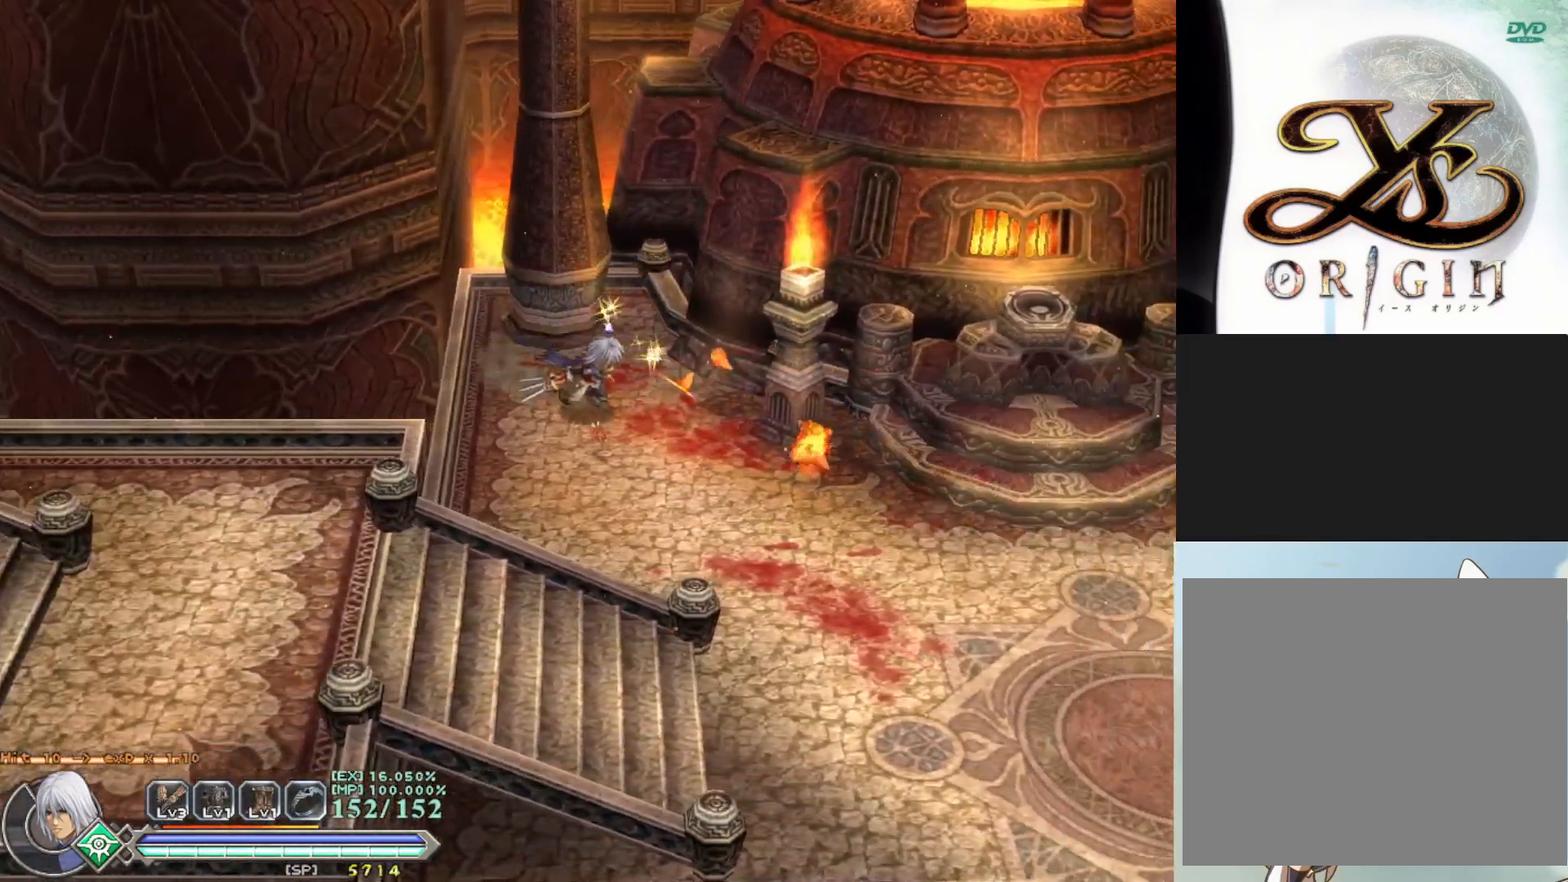
{"buttons": [], "left_stick": "up-left", "events": [[117, "SQUARE", "down"], [250, "SQUARE", "up"], [333, "SQUARE", "down"], [350, "left_stick", "center"], [417, "left_stick", "up-left"], [450, "SQUARE", "up"]]}
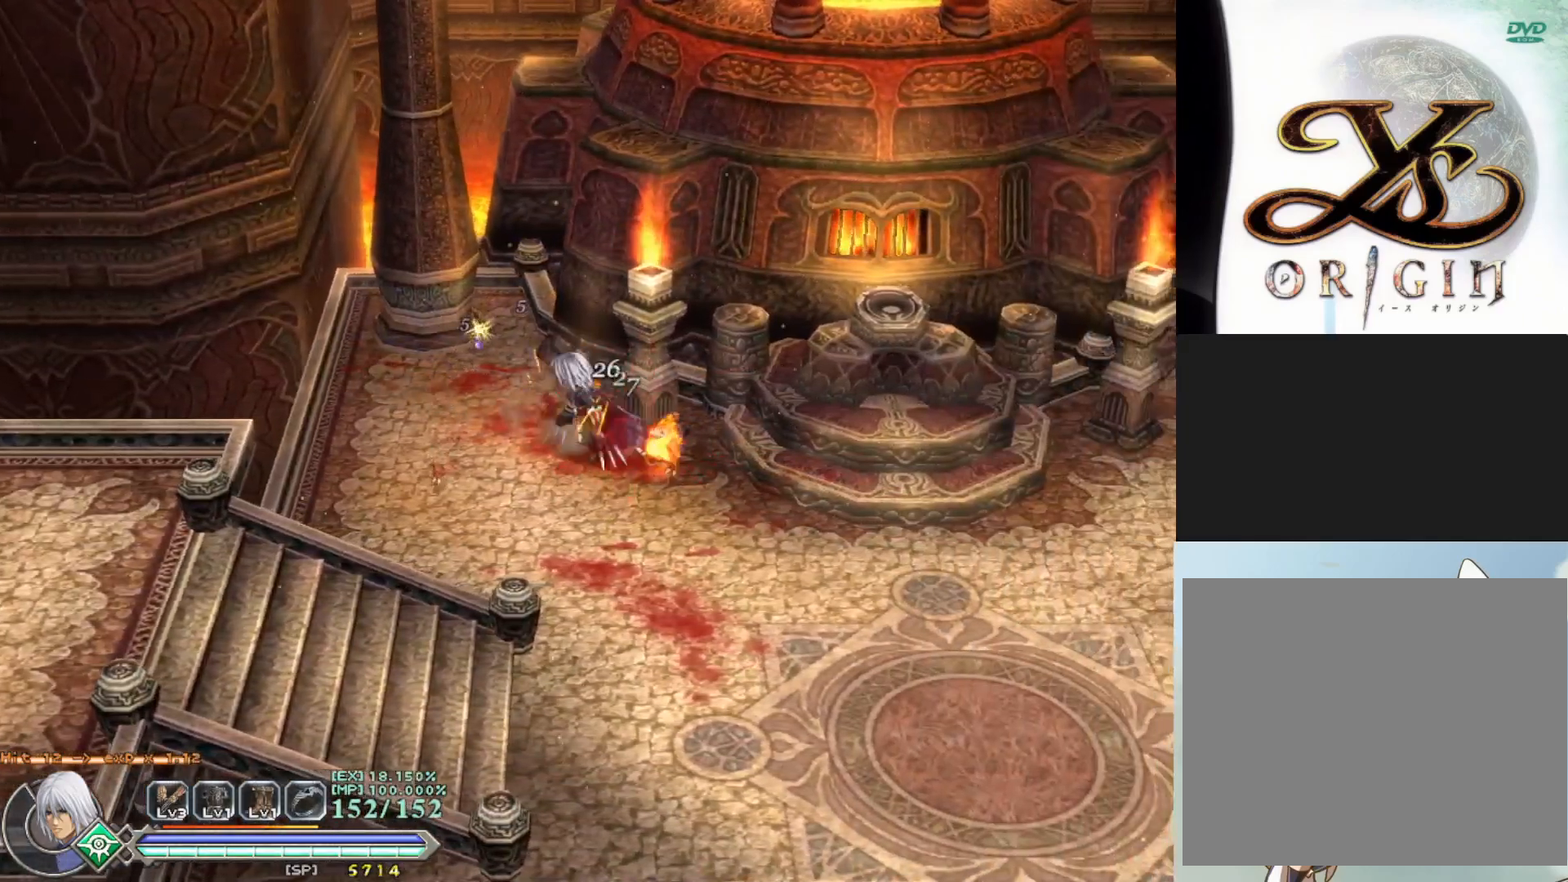
{"buttons": [], "left_stick": "up", "events": [[33, "SQUARE", "down"], [150, "SQUARE", "up"], [233, "SQUARE", "down"], [317, "left_stick", "up"], [350, "SQUARE", "up"]]}
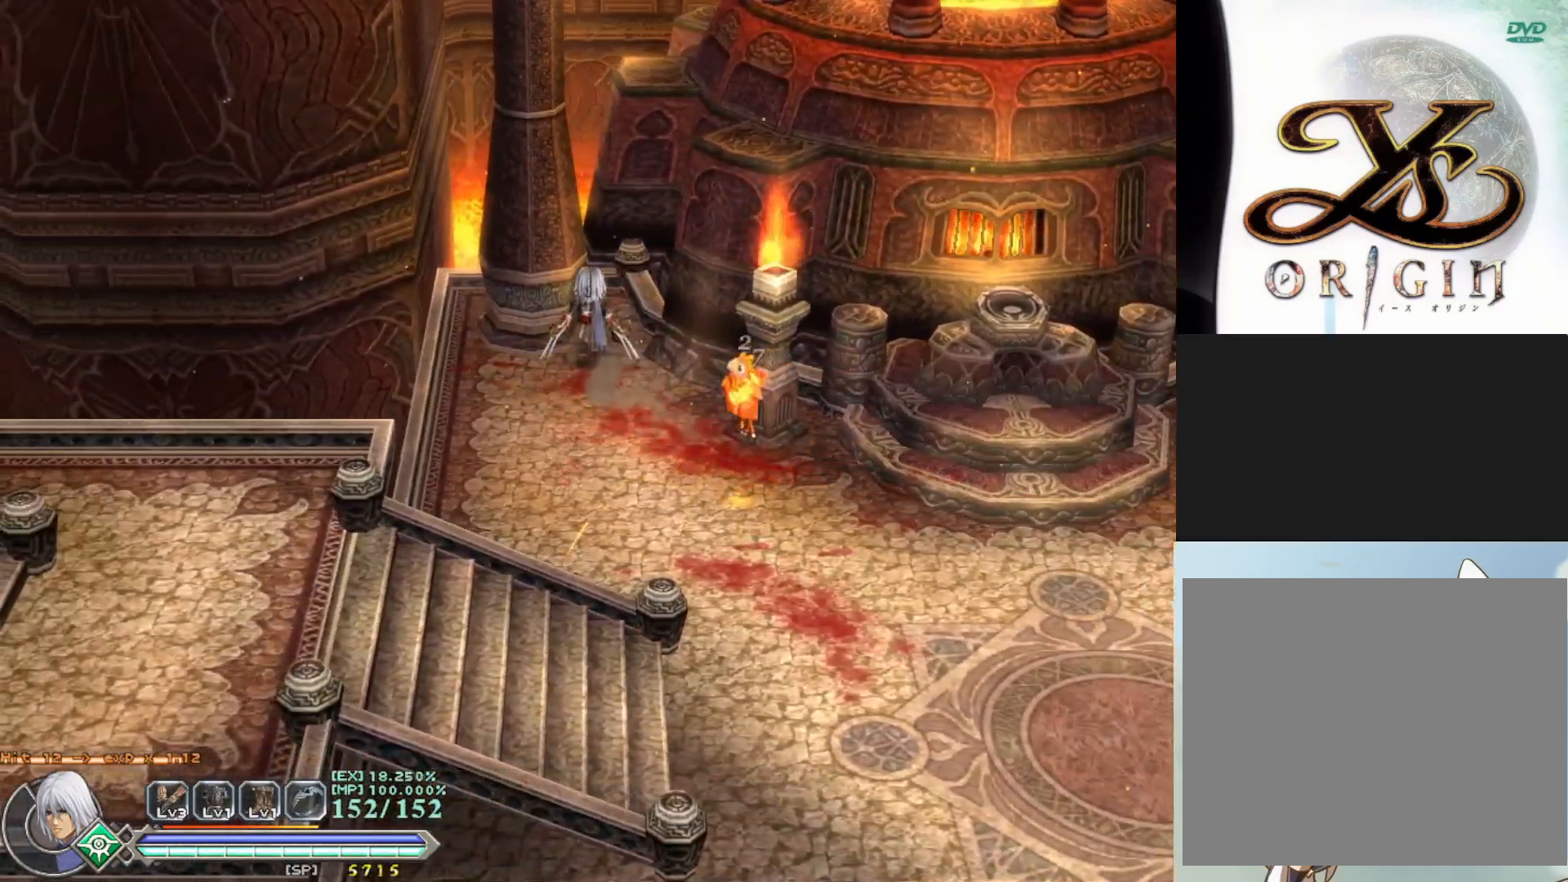
{"buttons": ["SQUARE"], "left_stick": "down", "events": [[117, "left_stick", "down-right"], [167, "SQUARE", "down"], [317, "SQUARE", "up"], [400, "SQUARE", "down"], [400, "left_stick", "down"]]}
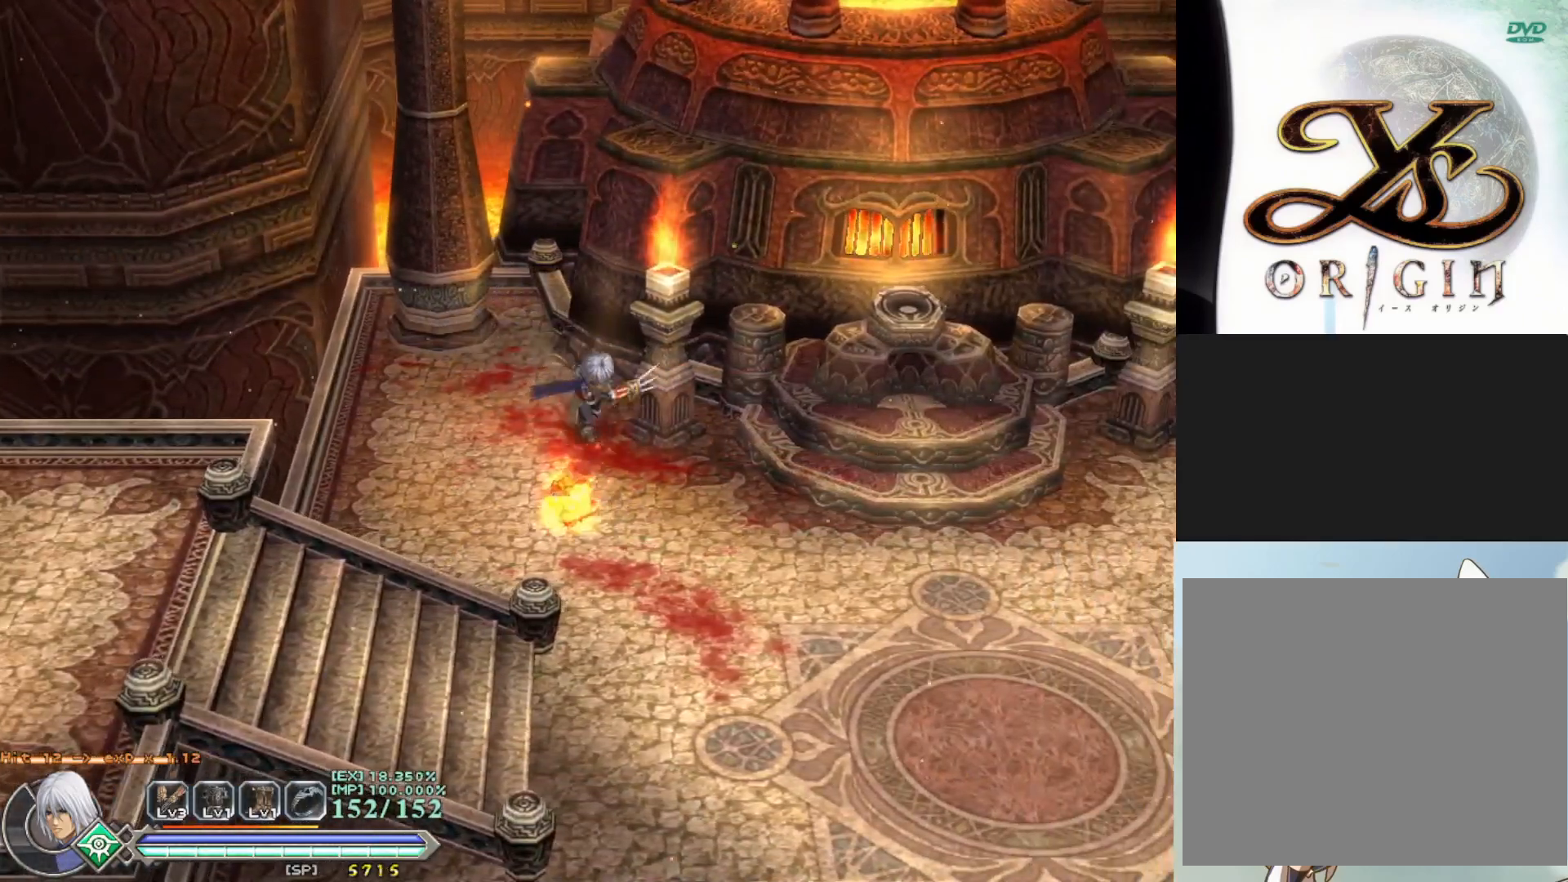
{"buttons": [], "left_stick": "center", "events": [[17, "SQUARE", "up"], [117, "SQUARE", "down"], [233, "SQUARE", "up"], [317, "SQUARE", "down"], [417, "left_stick", "center"], [433, "SQUARE", "up"]]}
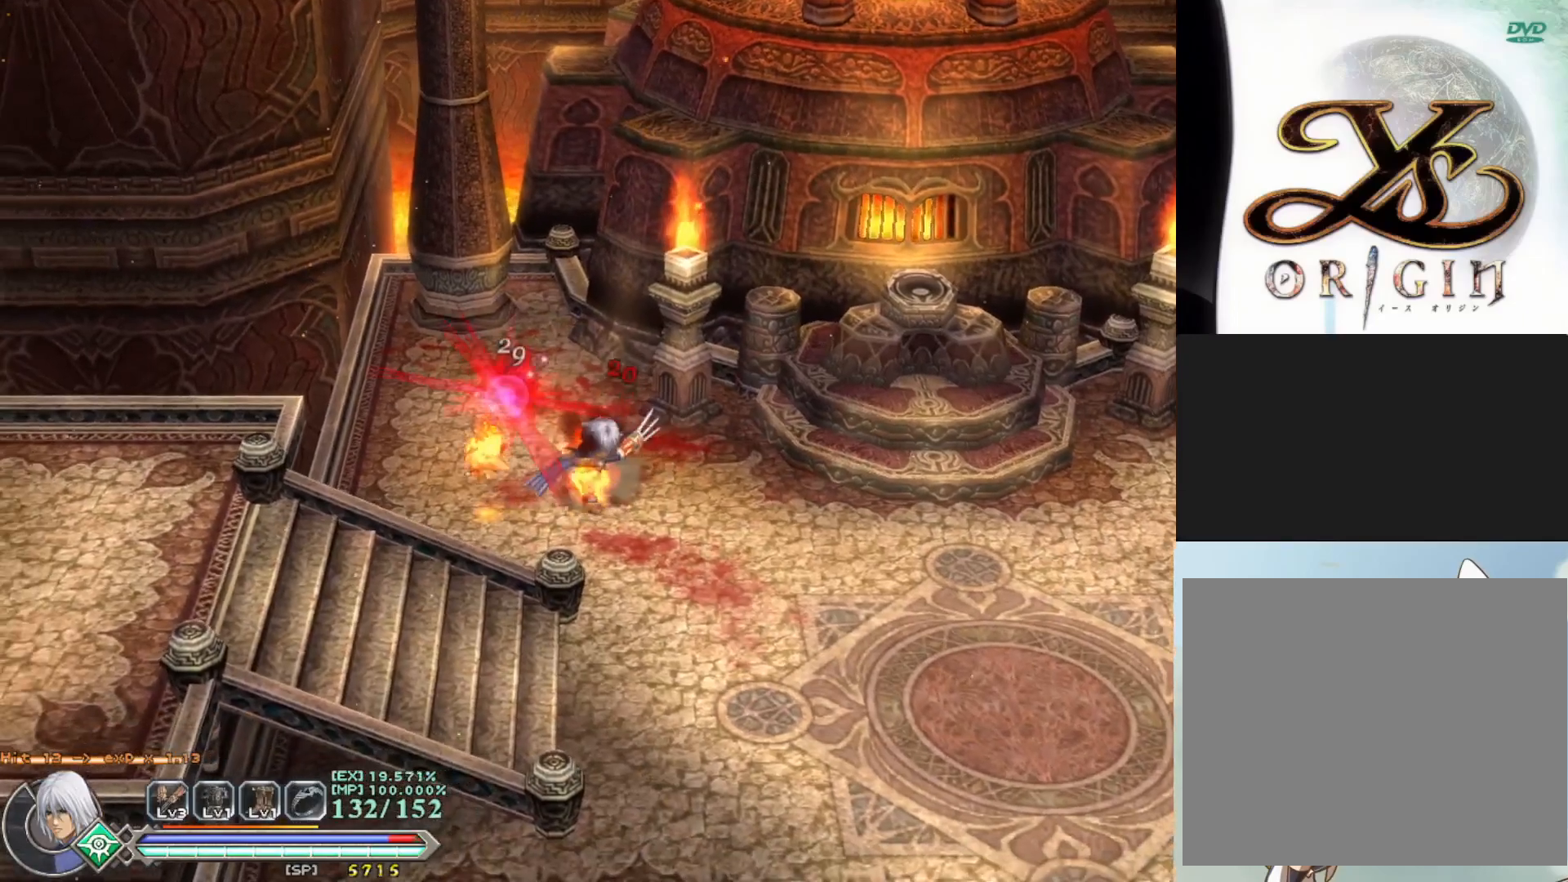
{"buttons": [], "left_stick": "down", "events": [[17, "SQUARE", "down"], [50, "left_stick", "up-left"], [100, "SQUARE", "up"], [300, "SQUARE", "down"], [300, "left_stick", "down-left"], [433, "SQUARE", "up"], [450, "left_stick", "down"]]}
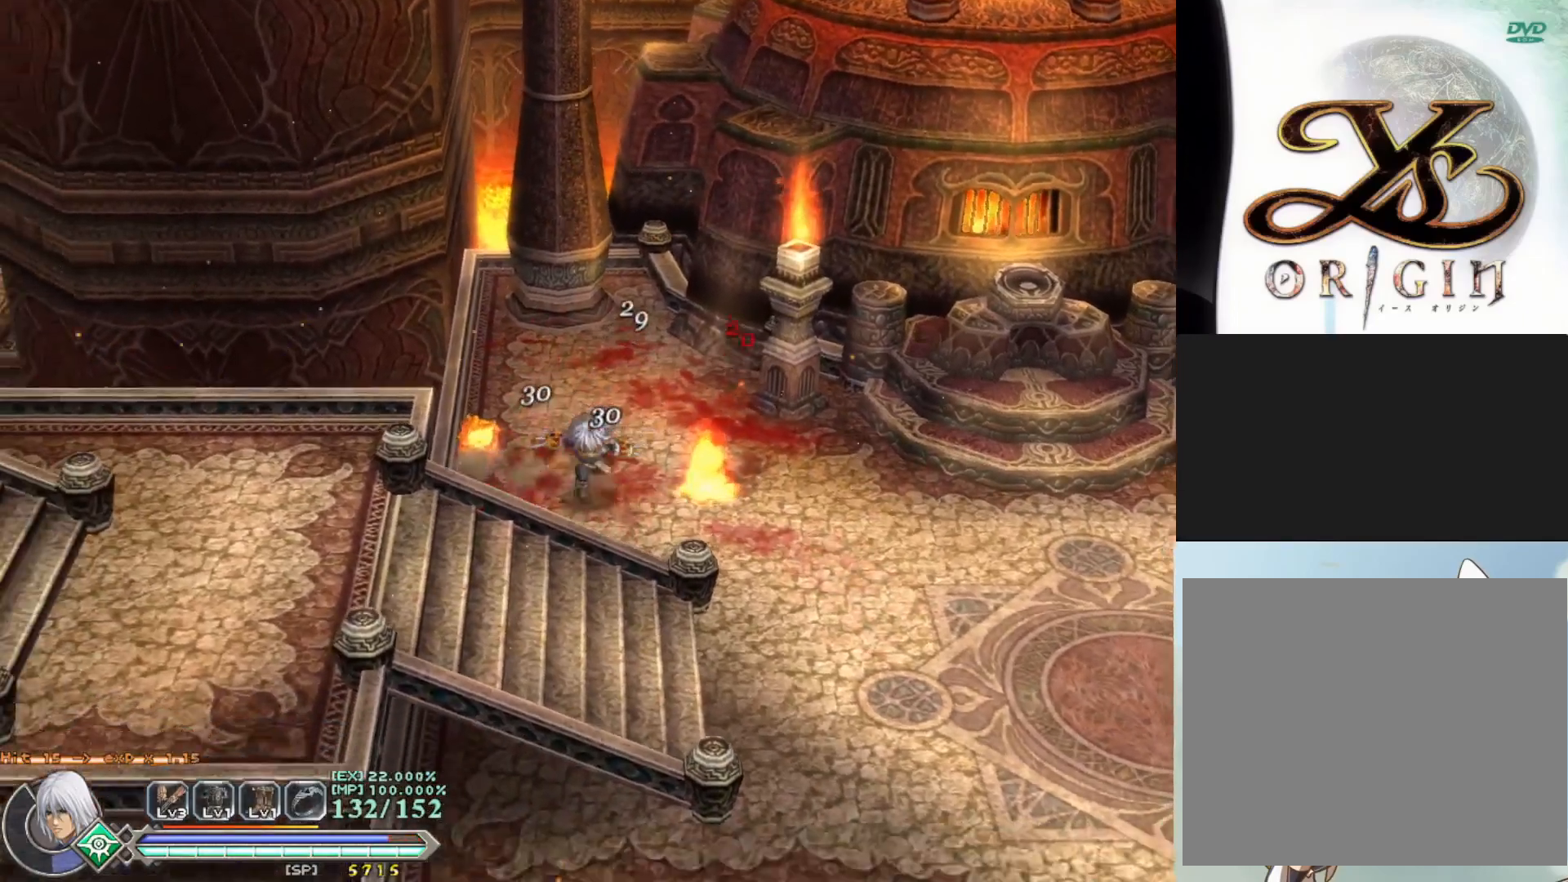
{"buttons": [], "left_stick": "up-left", "events": [[17, "SQUARE", "down"], [150, "SQUARE", "up"], [200, "left_stick", "left"], [250, "SQUARE", "down"], [350, "left_stick", "up-left"], [383, "SQUARE", "up"]]}
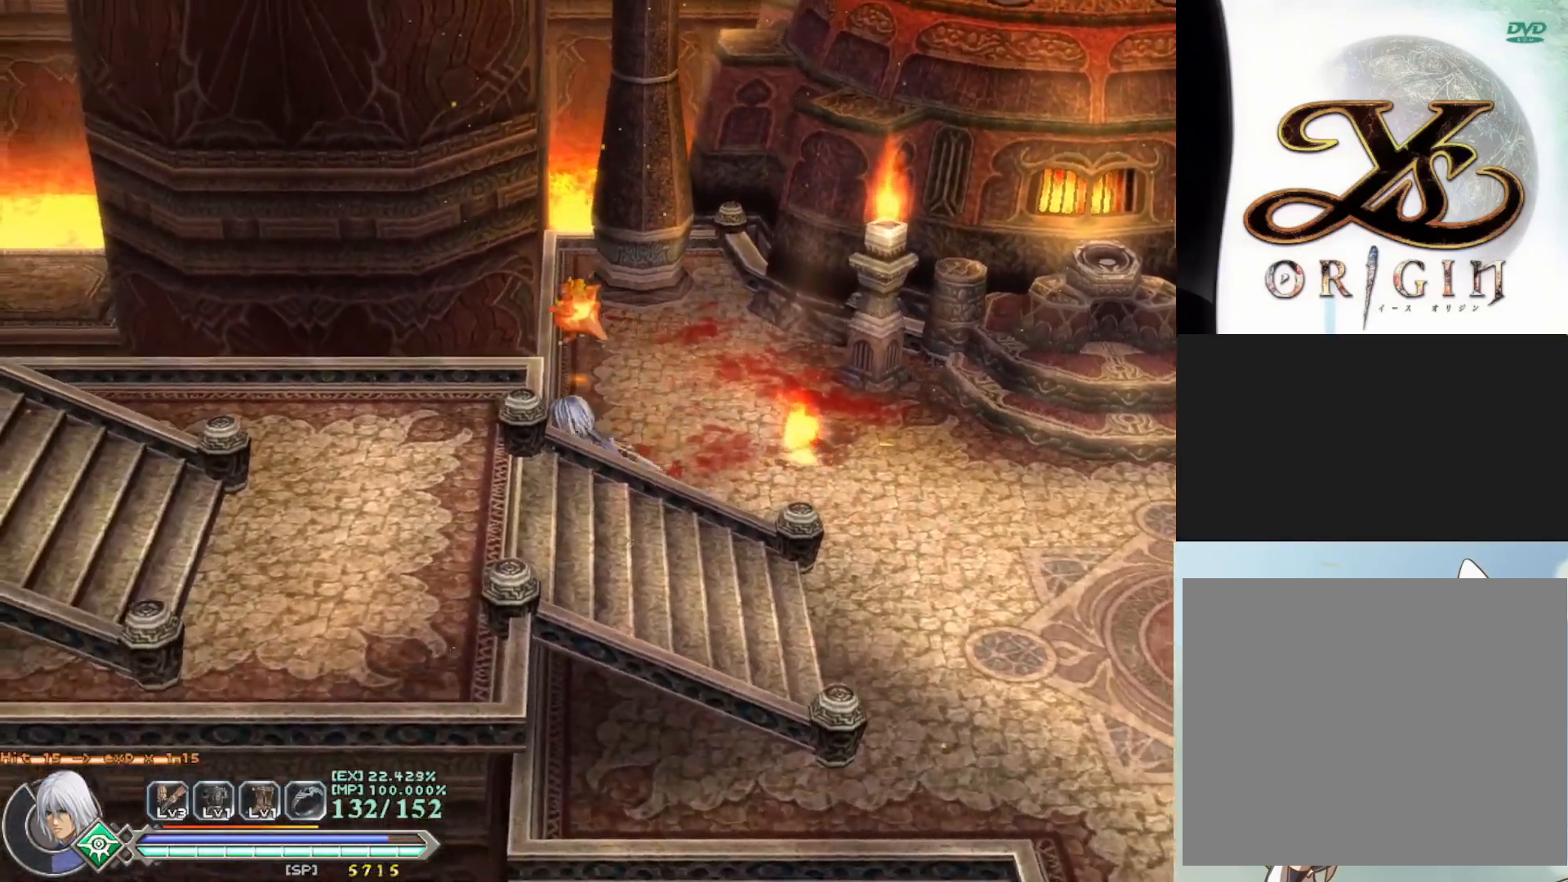
{"buttons": [], "left_stick": "up", "events": [[33, "SQUARE", "down"], [83, "left_stick", "up"], [183, "SQUARE", "up"], [350, "SQUARE", "down"], [467, "SQUARE", "up"]]}
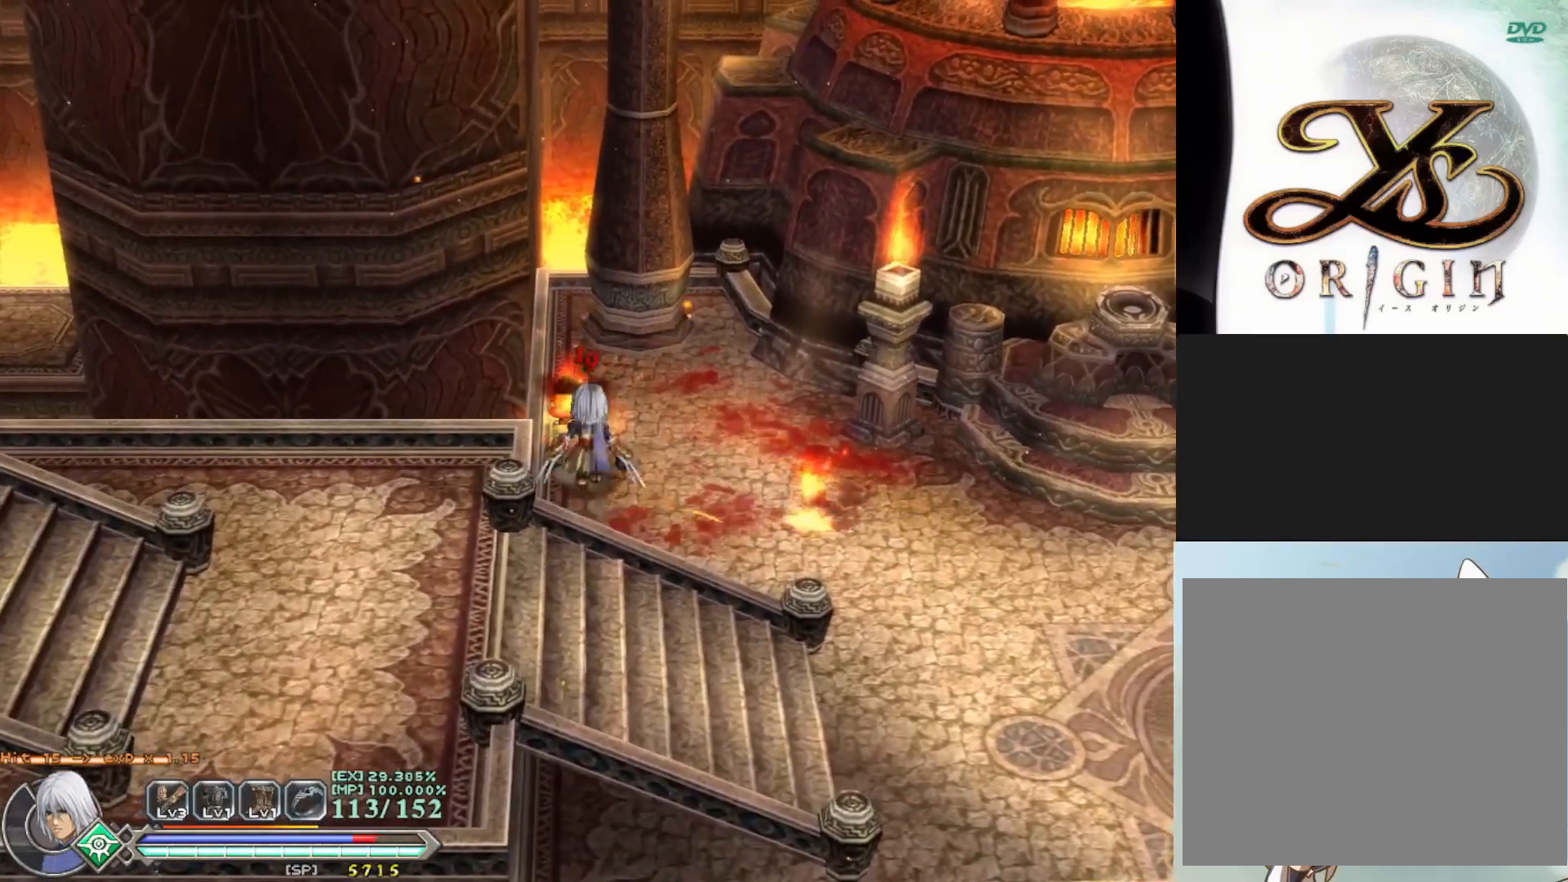
{"buttons": [], "left_stick": "center", "events": [[67, "SQUARE", "down"], [183, "SQUARE", "up"], [267, "SQUARE", "down"], [367, "SQUARE", "up"], [400, "left_stick", "center"]]}
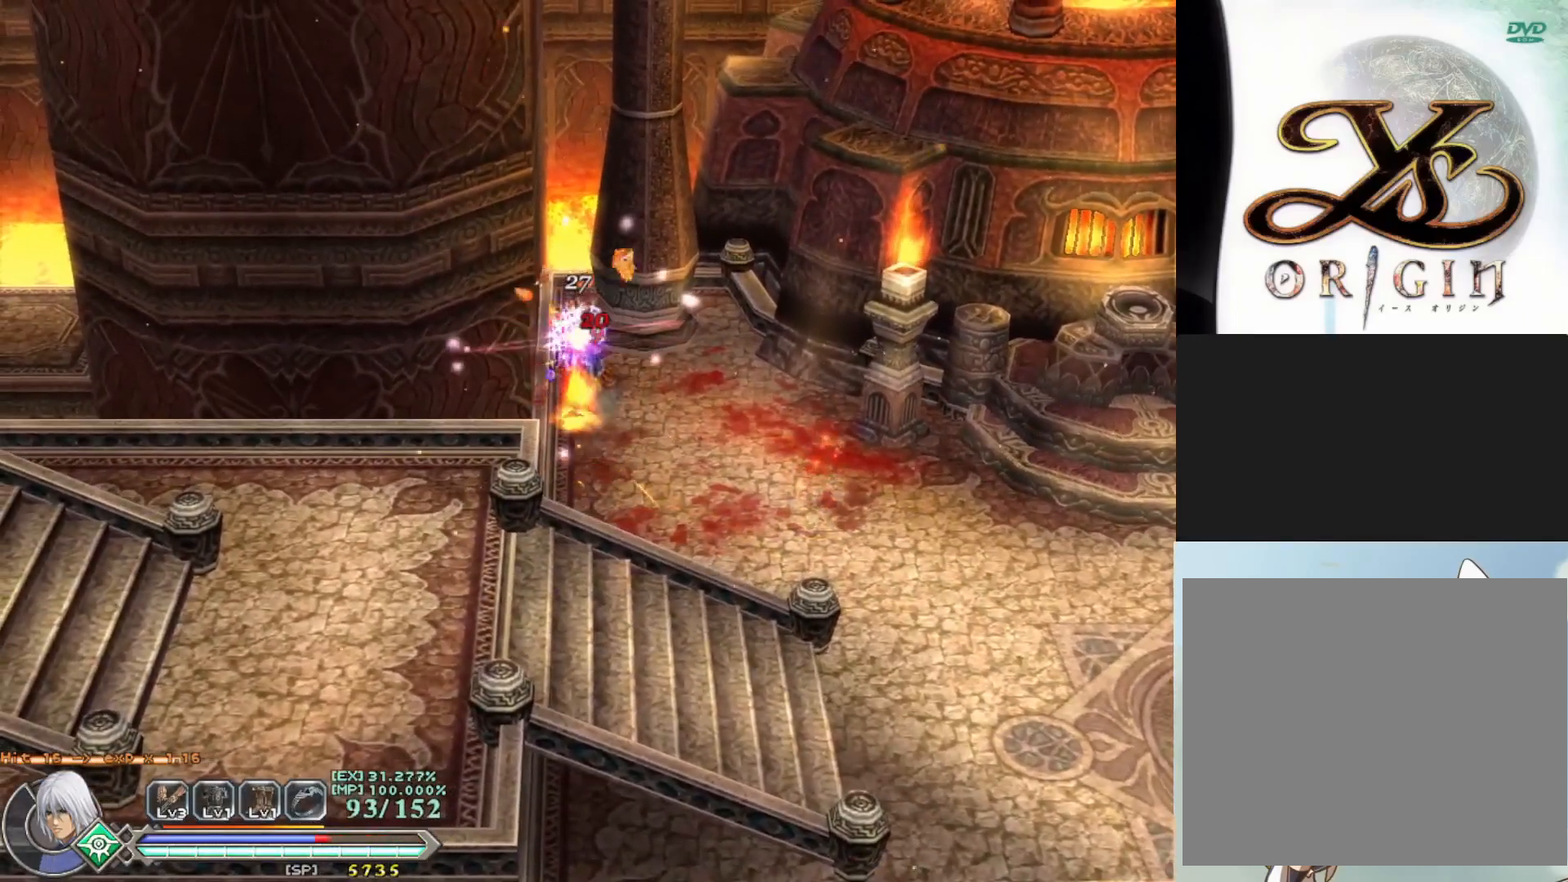
{"buttons": [], "left_stick": "up", "events": [[367, "left_stick", "up"]]}
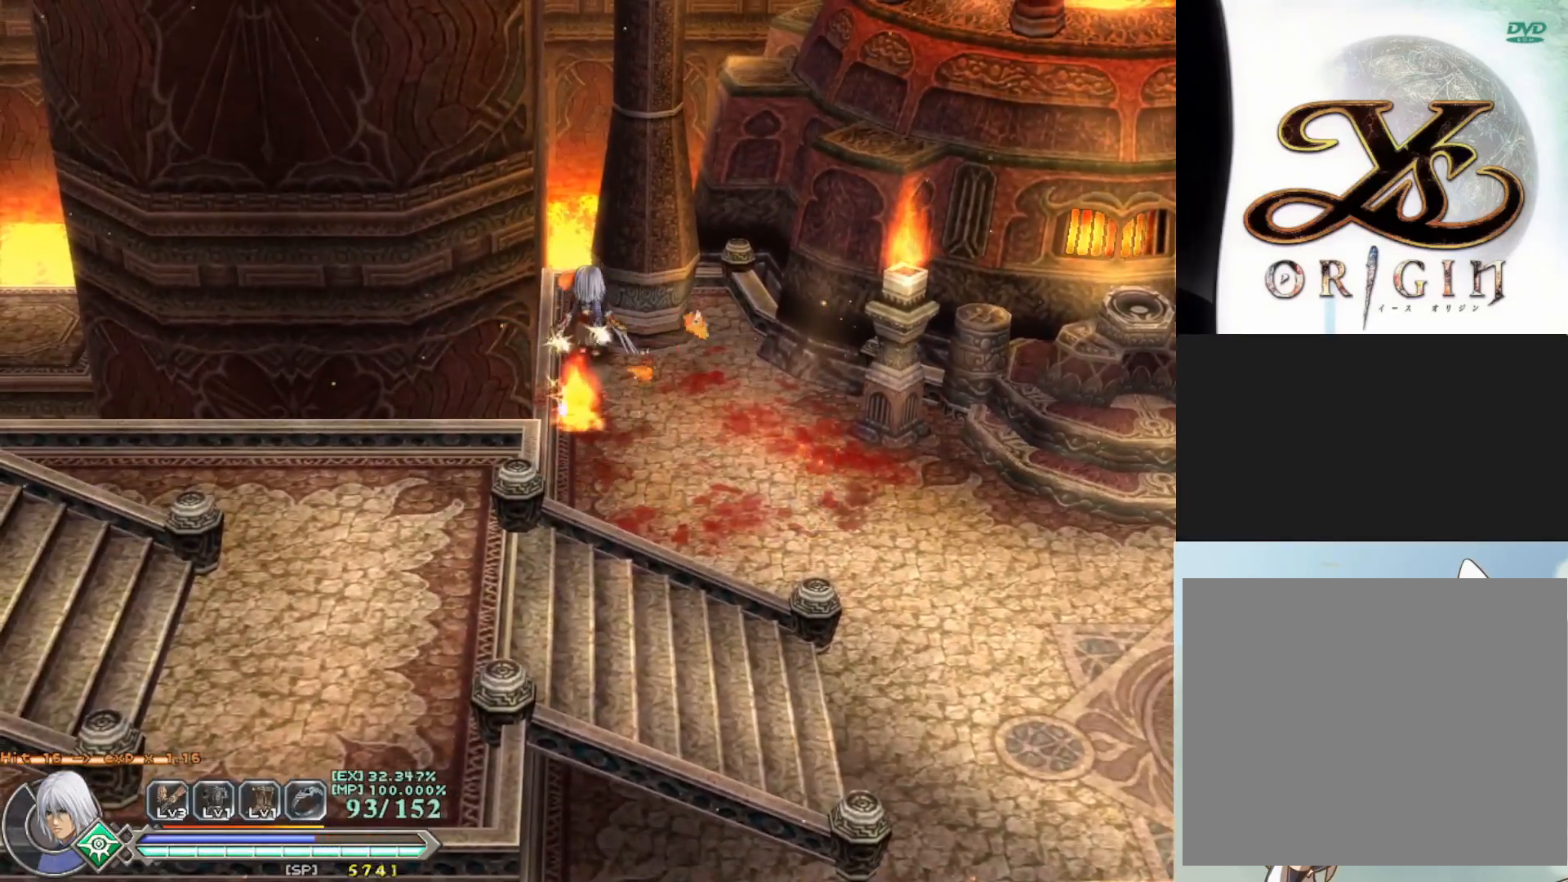
{"buttons": [], "left_stick": "down-right", "events": [[150, "left_stick", "right"], [333, "left_stick", "down-right"]]}
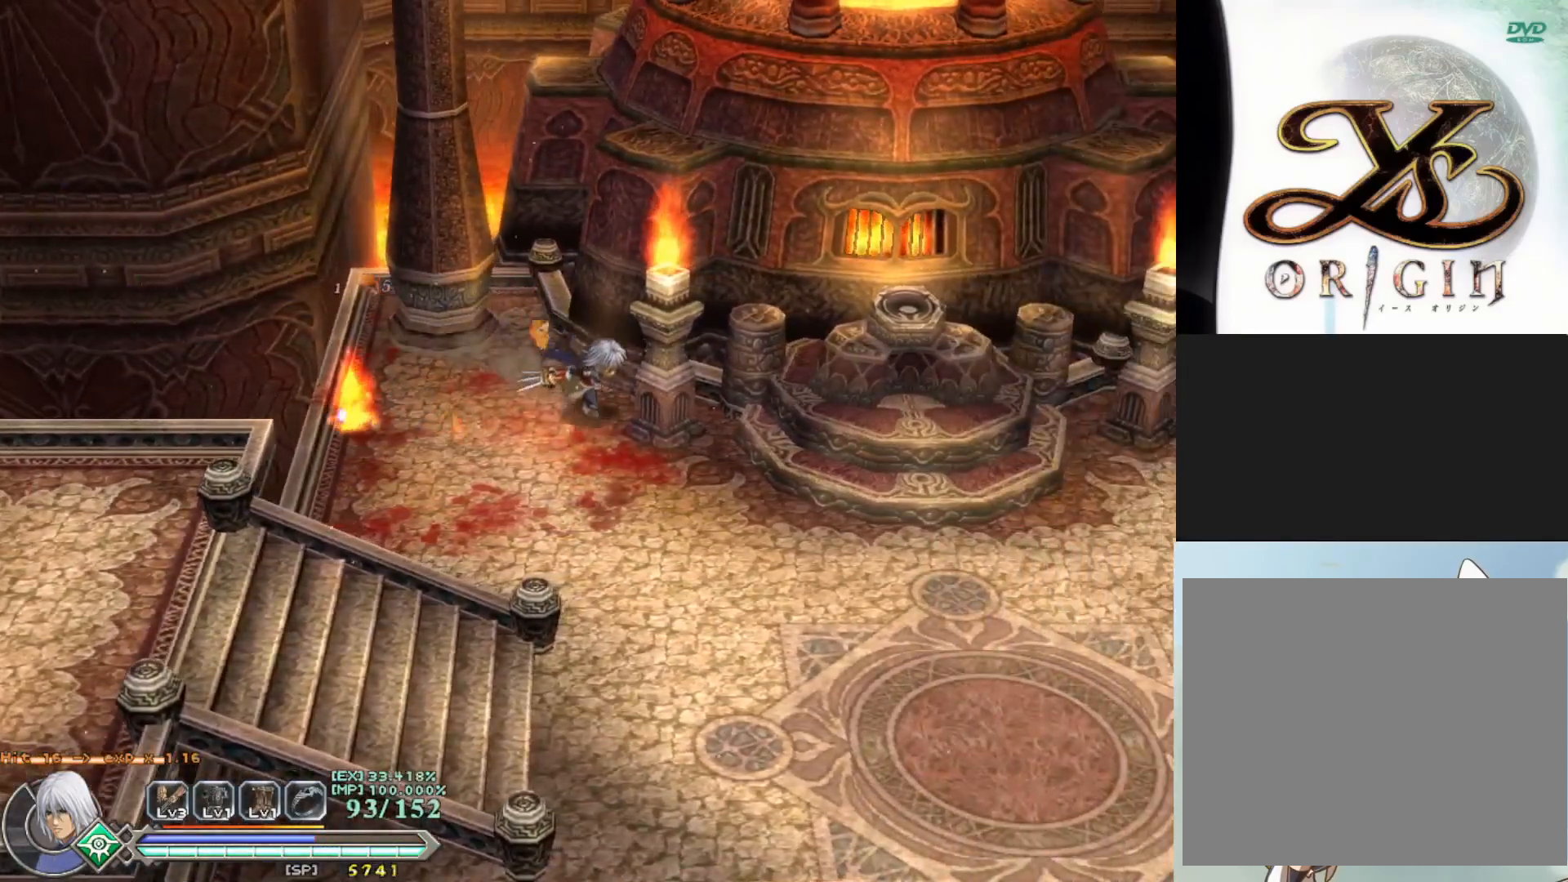
{"buttons": [], "left_stick": "left", "events": [[450, "left_stick", "left"]]}
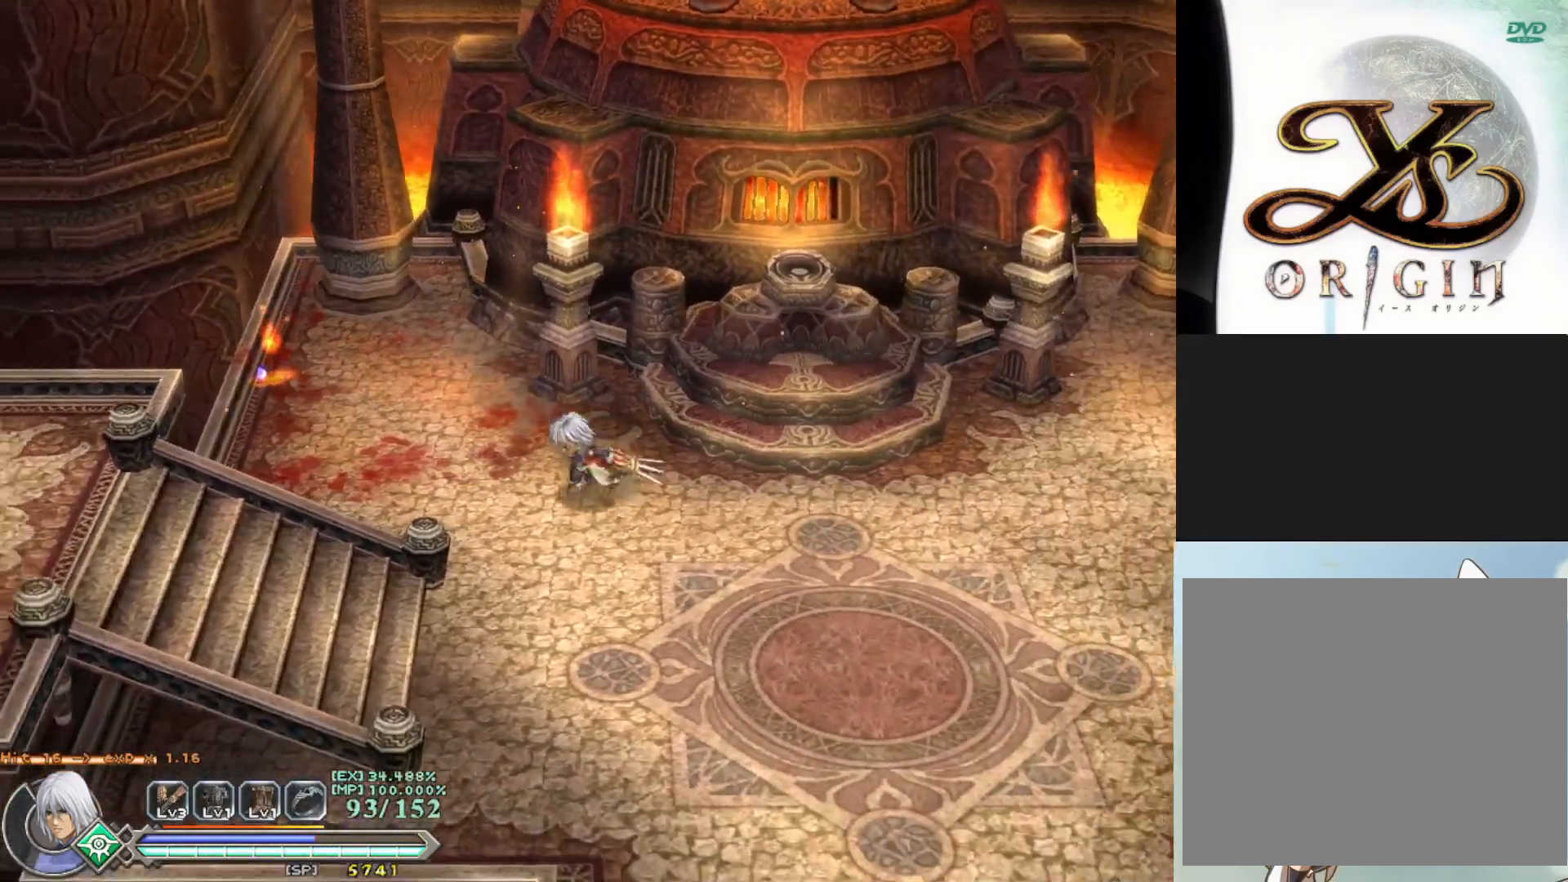
{"buttons": [], "left_stick": "up-left", "events": [[17, "left_stick", "up-left"]]}
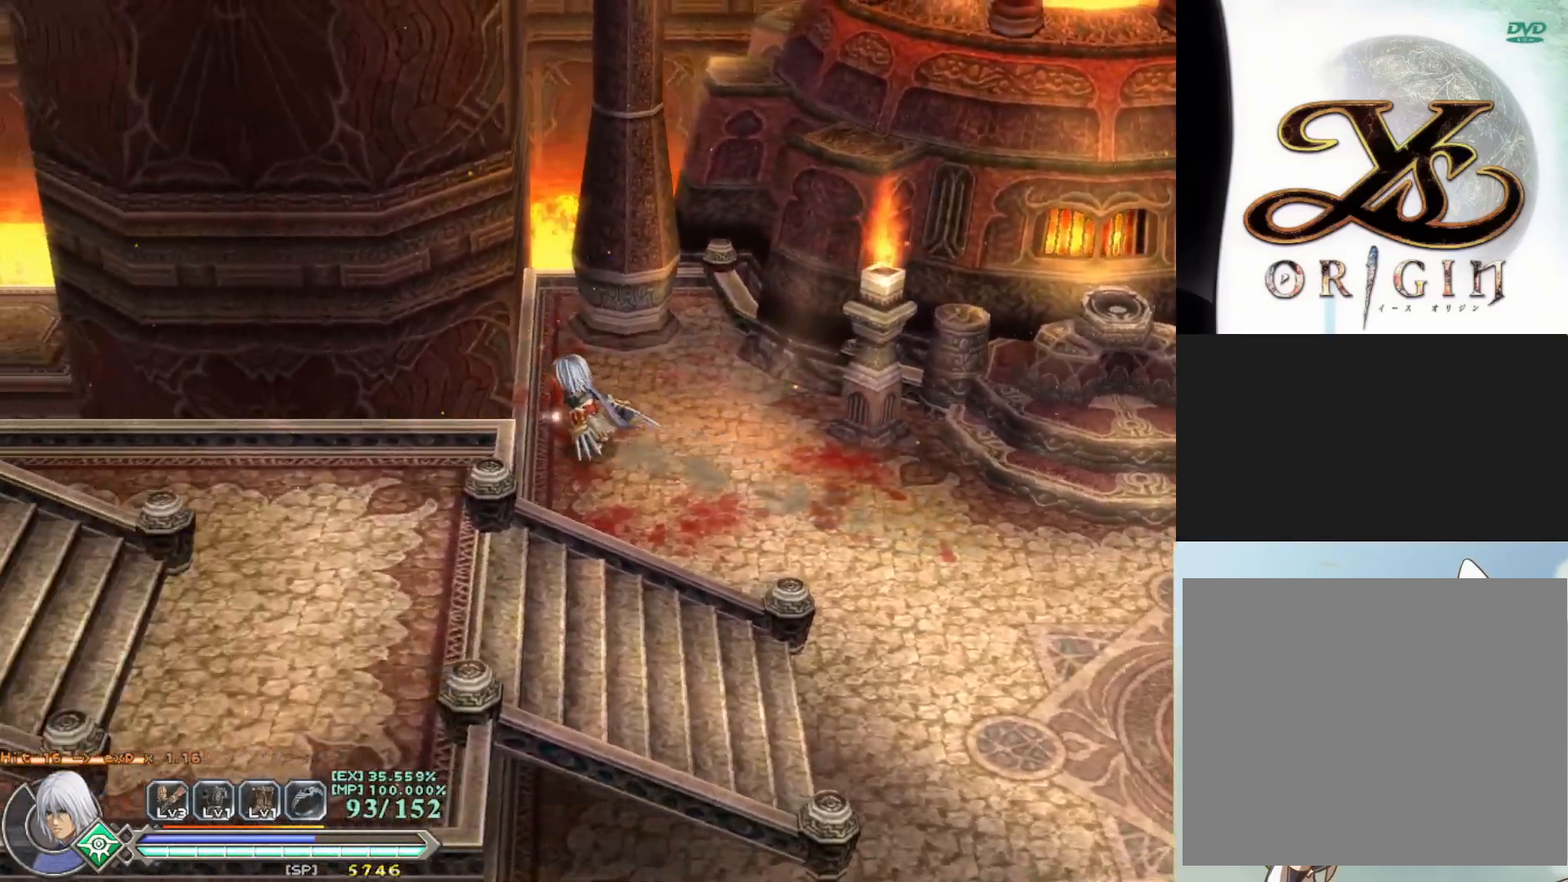
{"buttons": ["R1"], "left_stick": "down-right", "events": [[83, "left_stick", "center"], [167, "left_stick", "down-right"], [433, "R1", "down"]]}